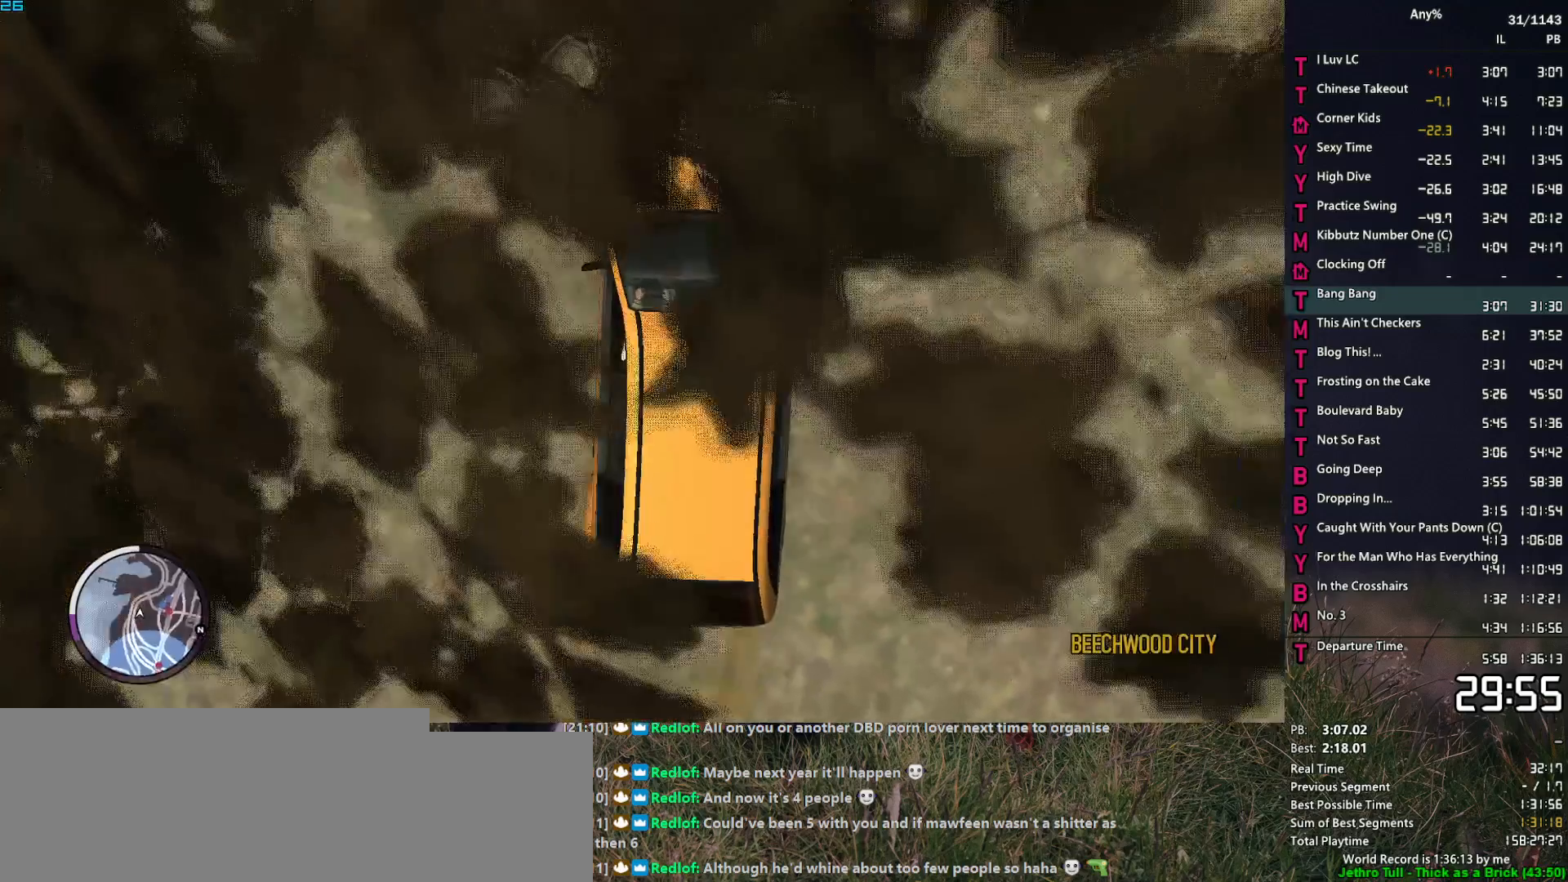
Gameplay with keyboard and mouse; each line is a JSON object with the keys and mouse buttons held at the frame after it. "events" lists presses ("down") and releases ("up") of "1", "2", "3", "4", "5", "6", "a", "alt", "caps_lock", "ctrl", "d", "down", "e", "escape", "f", "f1", "f2", "q", "r", "return", "s", "shift_l", "shift_r", "space", "t", "tab", "up", "v", "w", "mouse_left", "mouse_middle", "mouse_right", "mouse_mb4", "mouse_mb5", "mouse_wheel_up" and "mouse_wheel_down" between this image and that frame as [ms after this image, input, new state], when the widget could be followed in between. "mouse_left", "mouse_middle", "mouse_right", "mouse_mb4", "mouse_mb5", "mouse_wheel_up", "mouse_wheel_down" = the "left", "middle", "right", "mb4", "mb5", "wheel_up", "wheel_down" buttons of the "mouse" list. No other keys are recorded. Not read: mouse_move.
{"keys": [], "mouse": [], "events": [[317, "w", "down"], [450, "w", "up"]]}
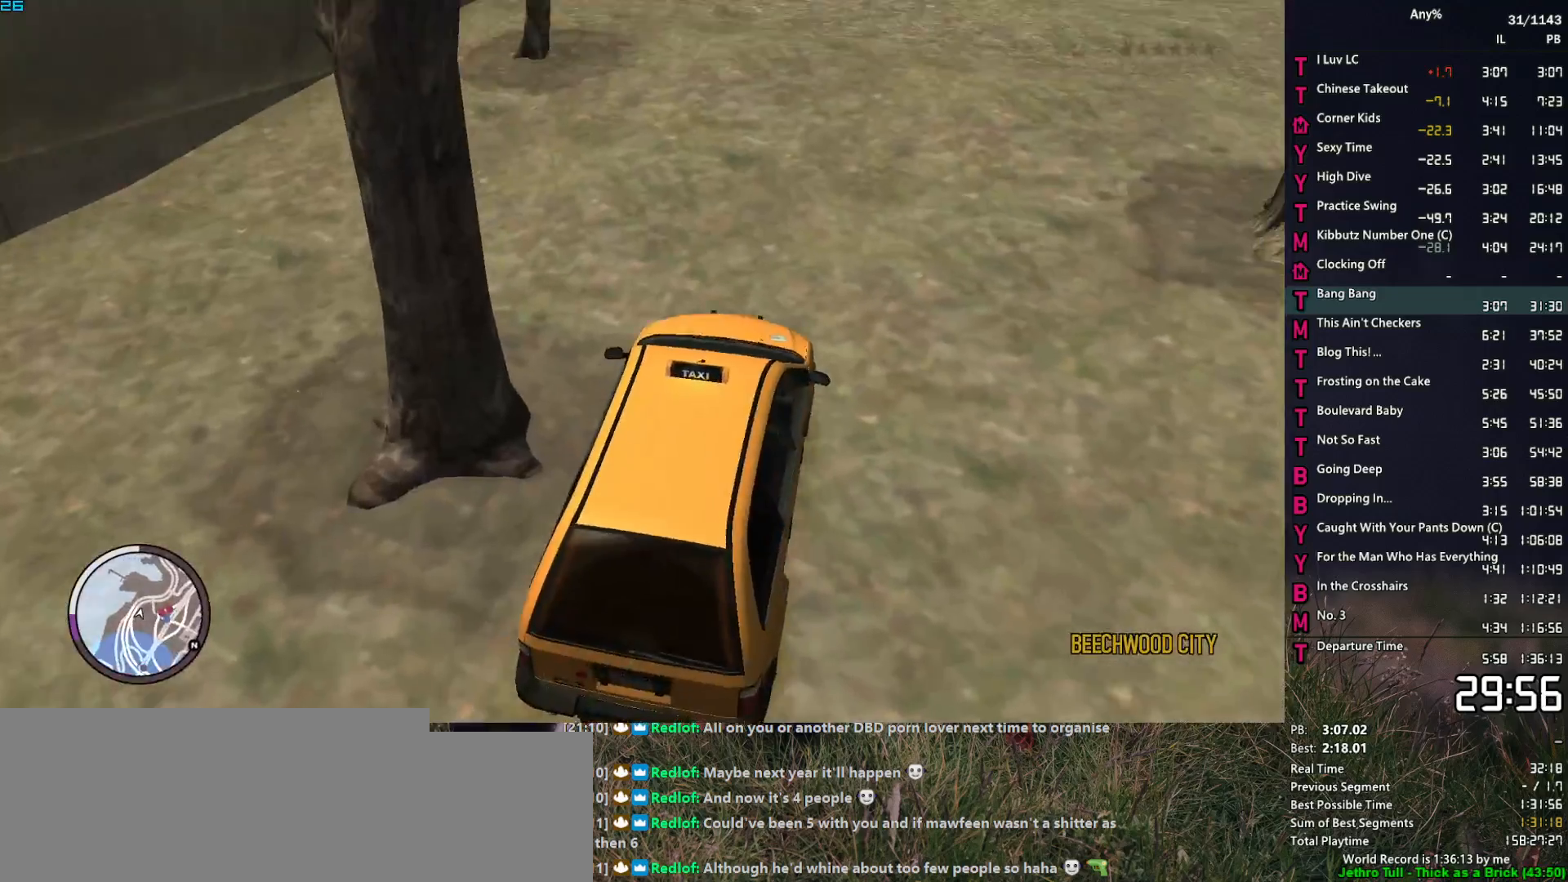
{"keys": ["d", "w"], "mouse": [], "events": [[83, "a", "down"], [183, "a", "up"], [467, "d", "down"], [467, "w", "down"]]}
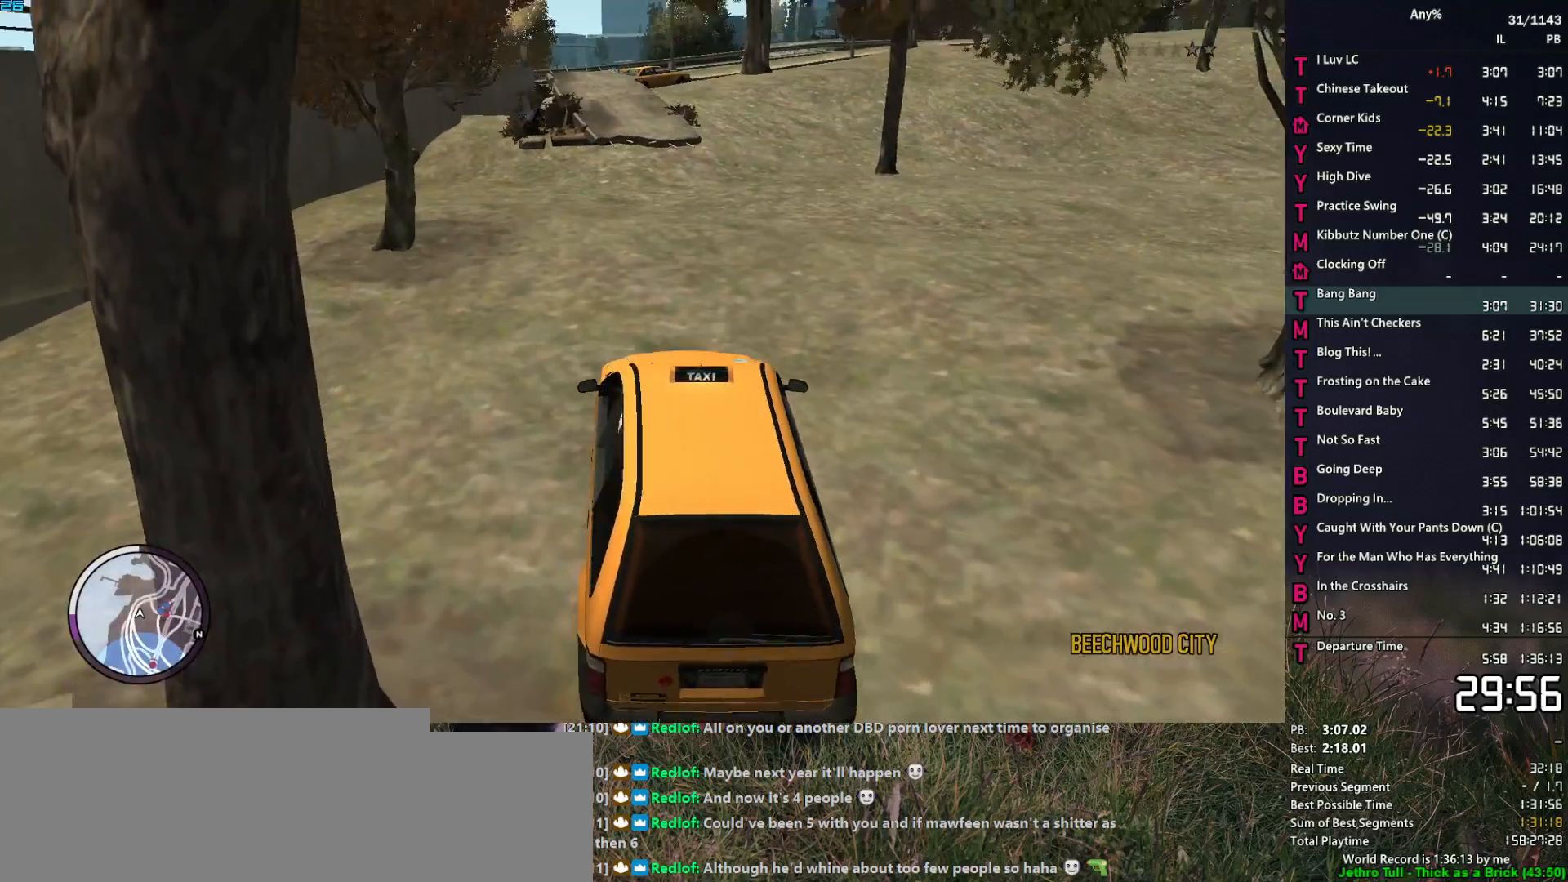
{"keys": ["w"], "mouse": [], "events": [[283, "d", "up"]]}
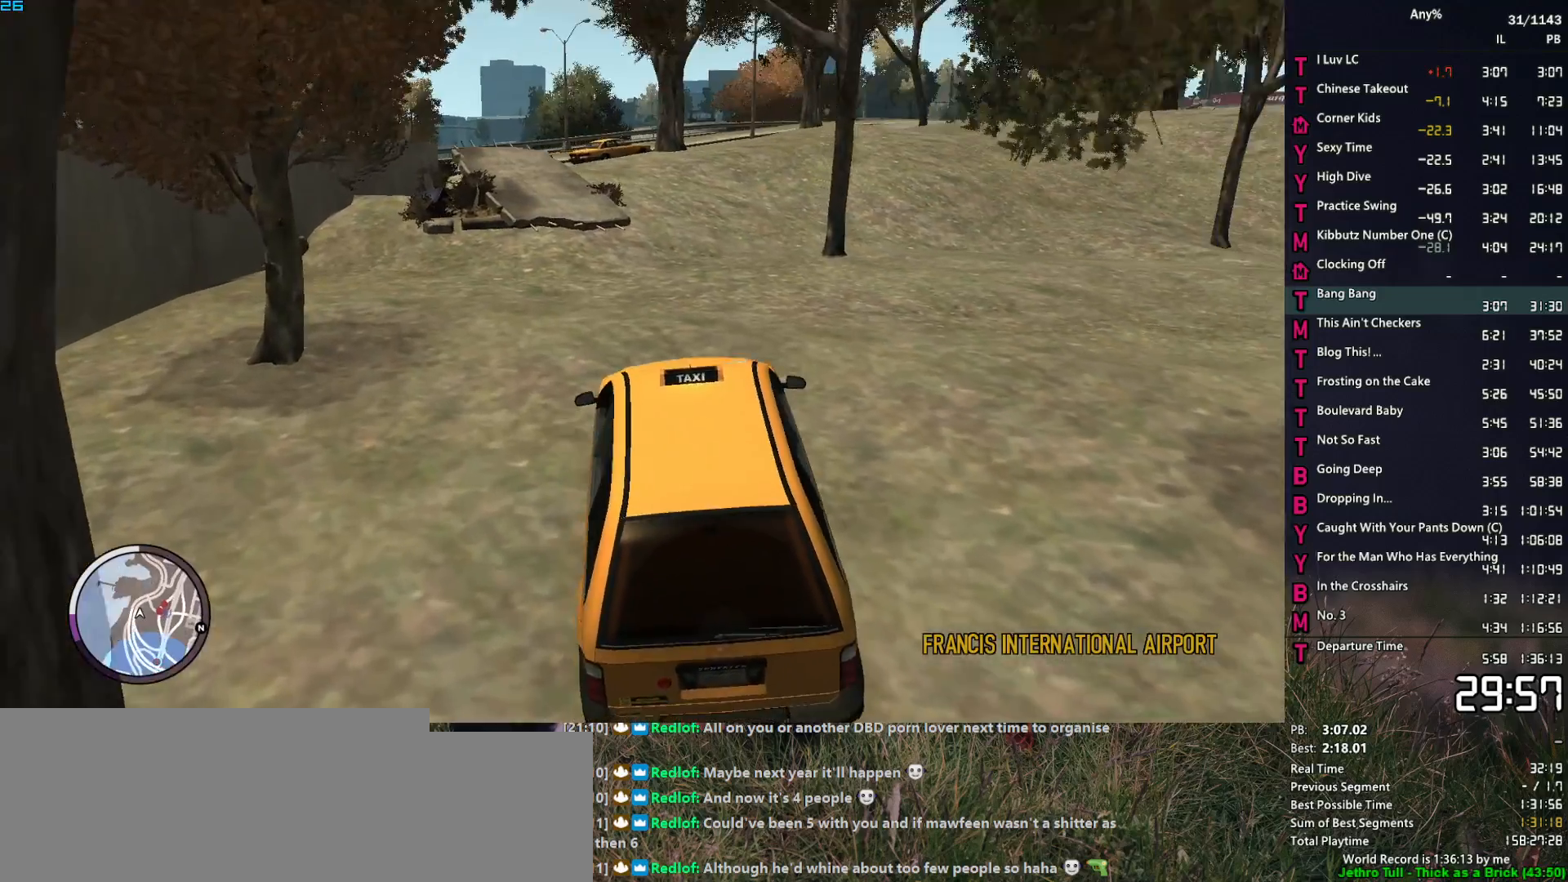
{"keys": ["w"], "mouse": [], "events": []}
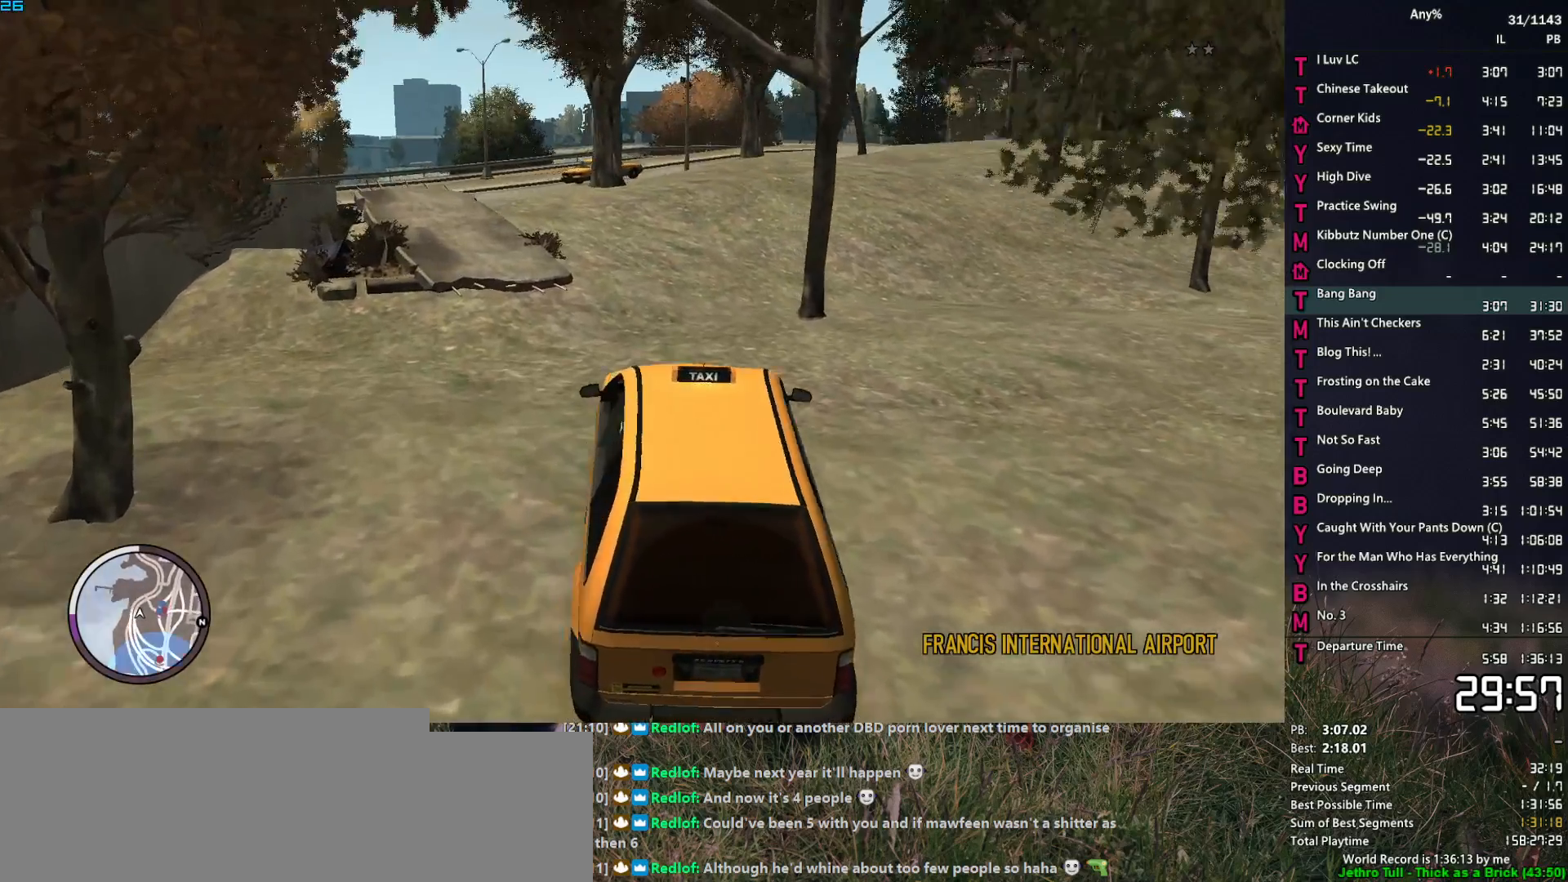
{"keys": ["w"], "mouse": [], "events": []}
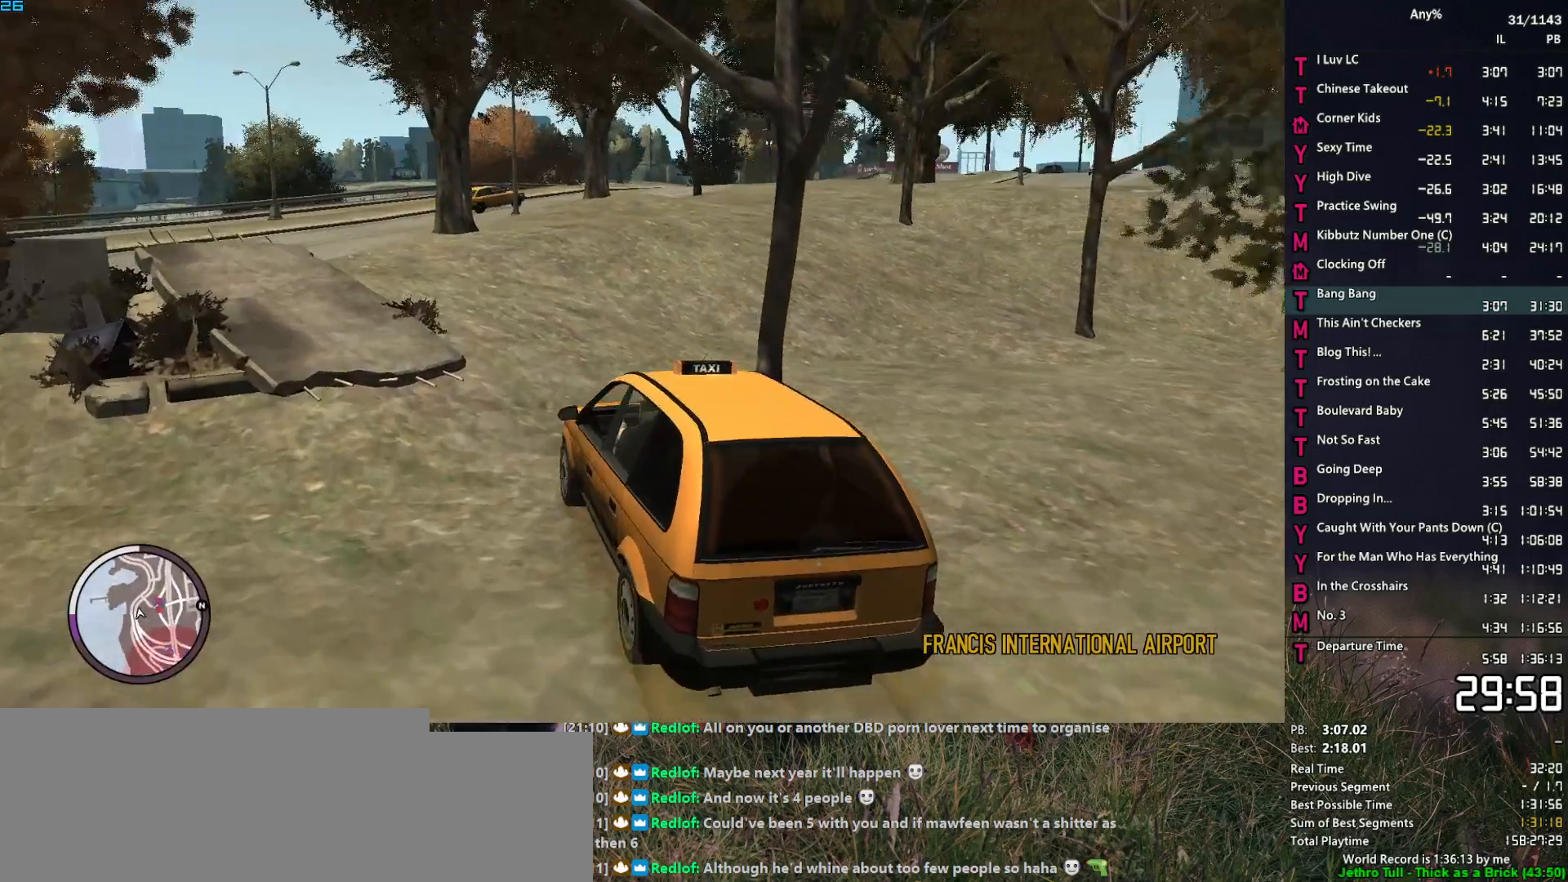
{"keys": ["w"], "mouse": [], "events": [[17, "d", "down"], [100, "d", "up"], [383, "d", "down"], [483, "d", "up"]]}
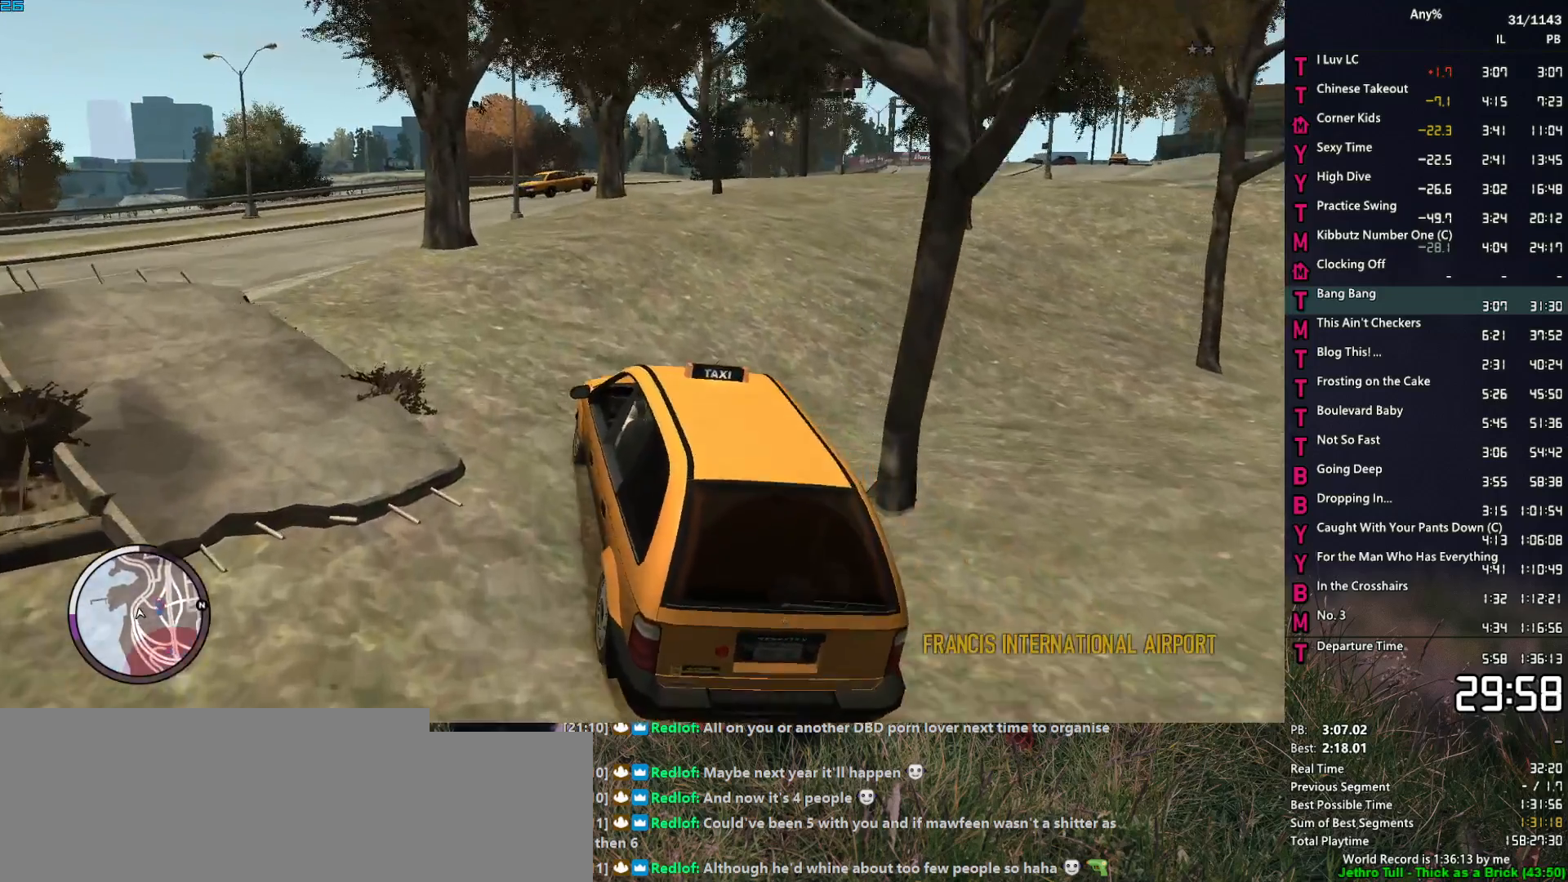
{"keys": ["w"], "mouse": [], "events": [[350, "d", "down"], [450, "d", "up"]]}
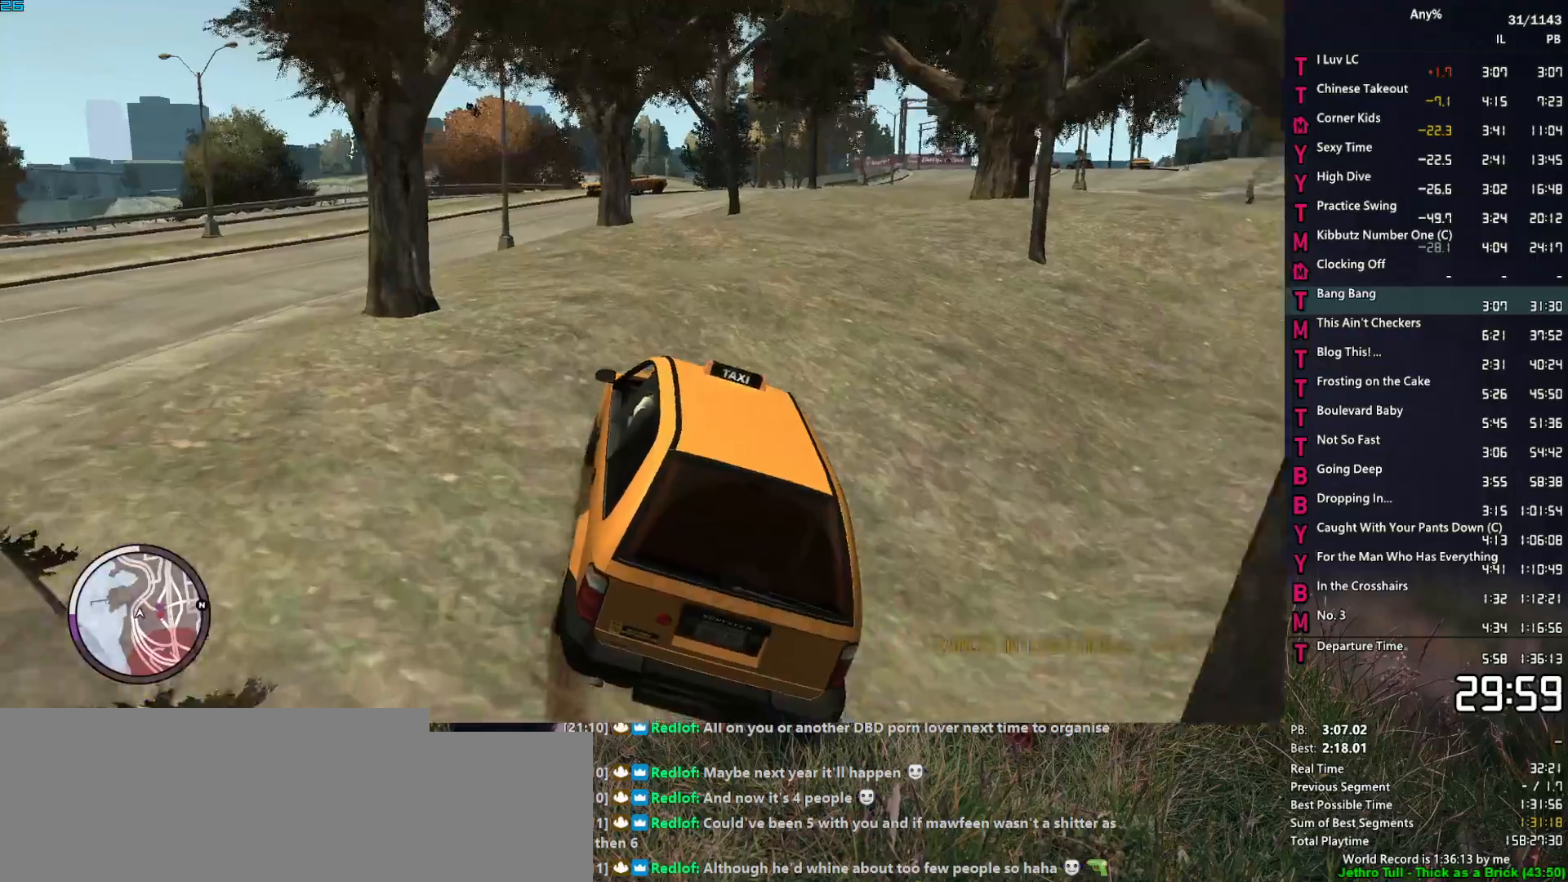
{"keys": ["w"], "mouse": [], "events": [[317, "d", "down"], [367, "d", "up"], [417, "a", "down"], [467, "a", "up"]]}
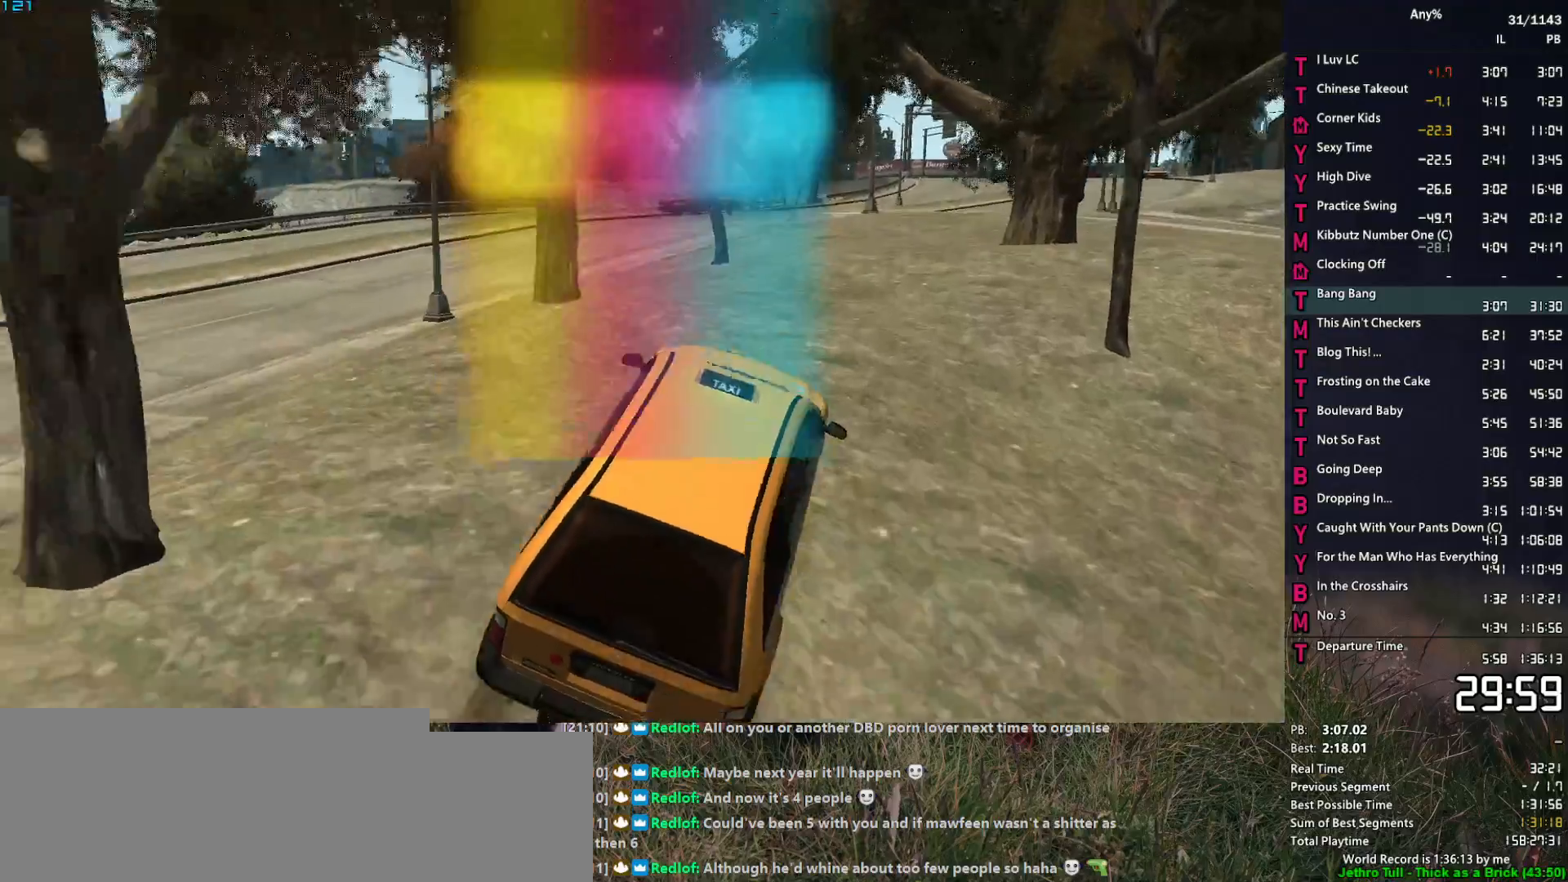
{"keys": ["w"], "mouse": [], "events": [[100, "d", "down"], [200, "d", "up"], [250, "a", "down"], [383, "a", "up"]]}
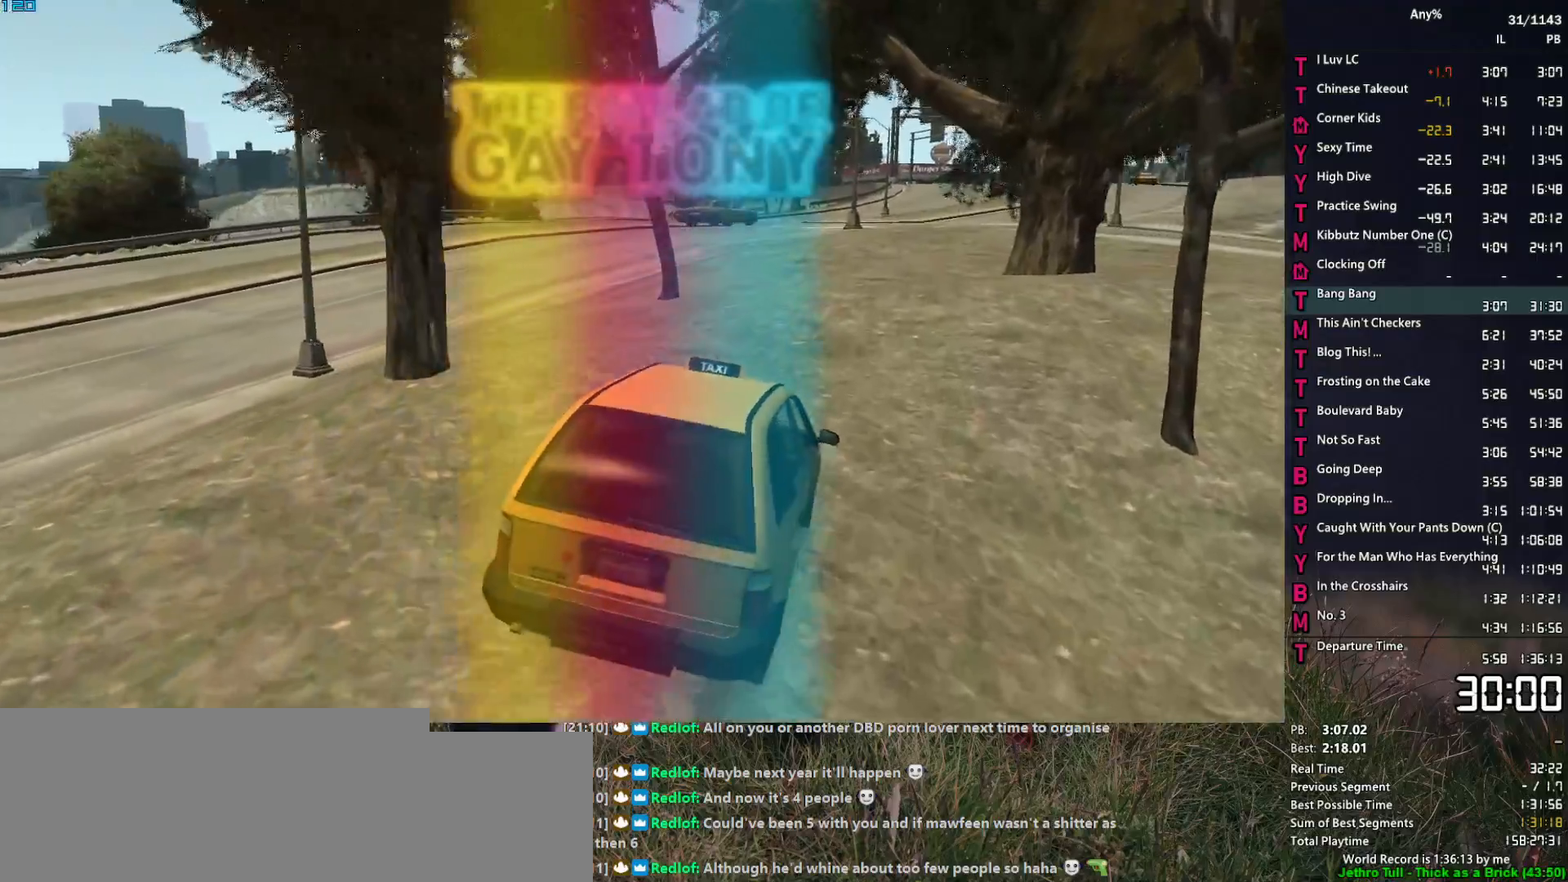
{"keys": ["w"], "mouse": [], "events": [[33, "d", "down"], [117, "d", "up"]]}
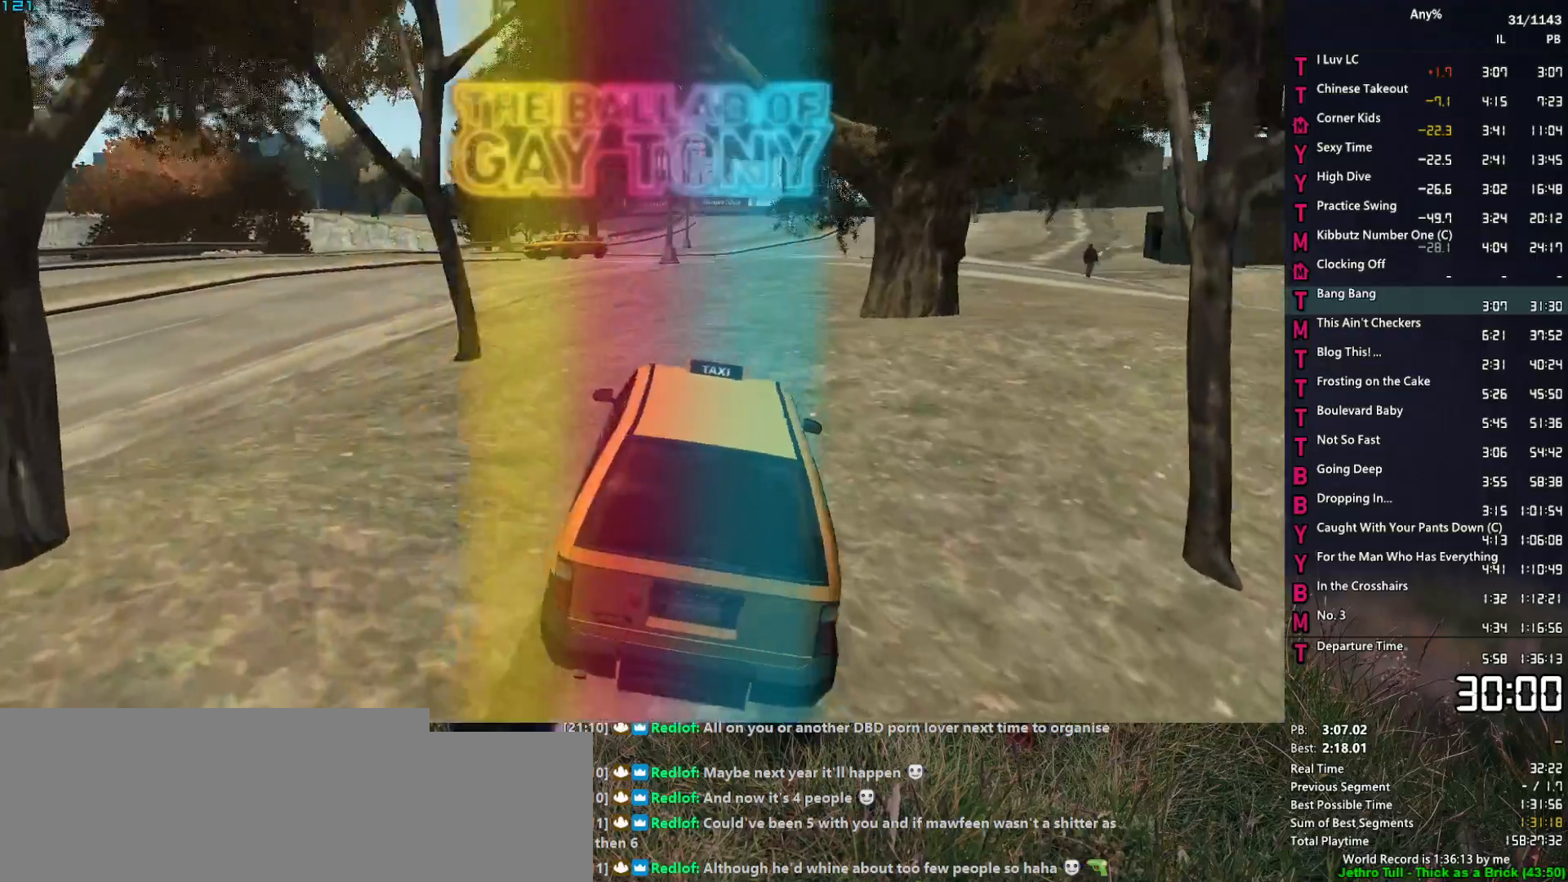
{"keys": ["w"], "mouse": [], "events": []}
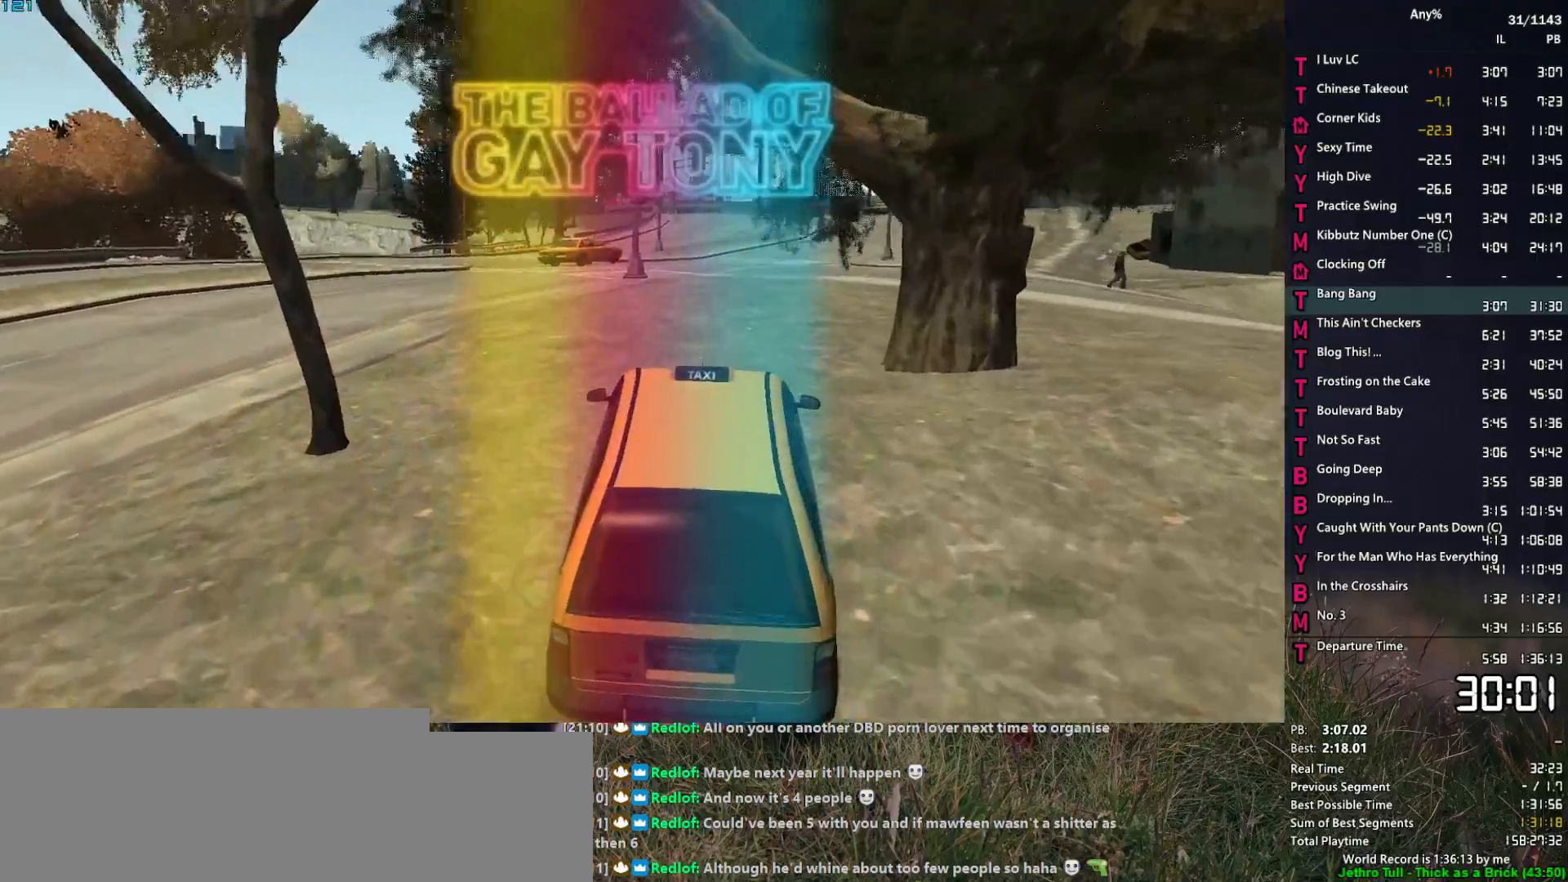
{"keys": ["w"], "mouse": [], "events": [[50, "d", "down"], [100, "d", "up"]]}
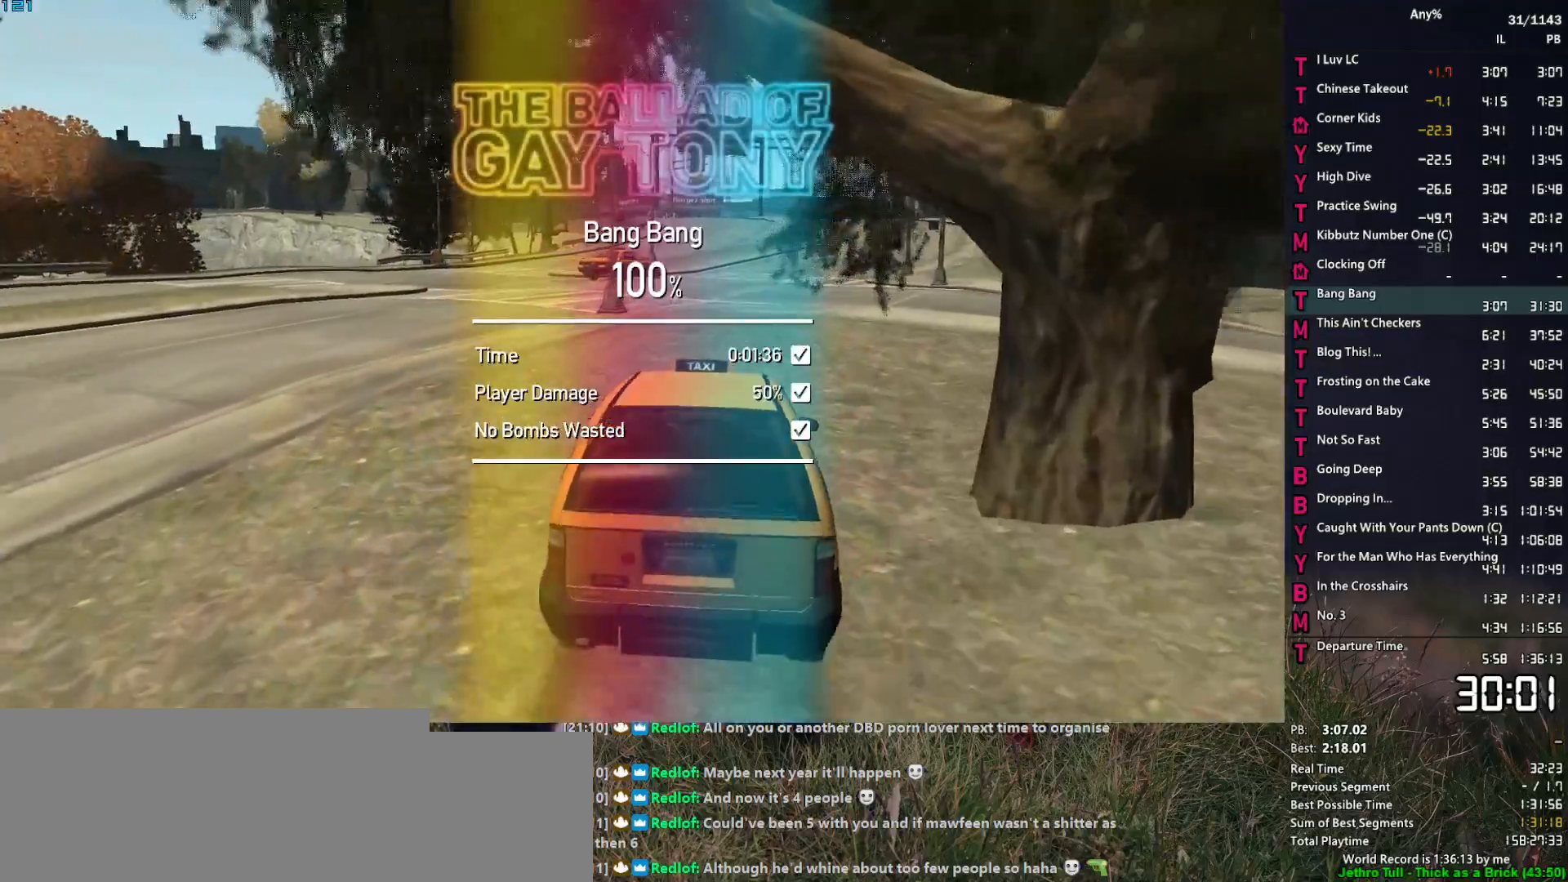
{"keys": ["w"], "mouse": [], "events": [[267, "d", "down"], [400, "d", "up"]]}
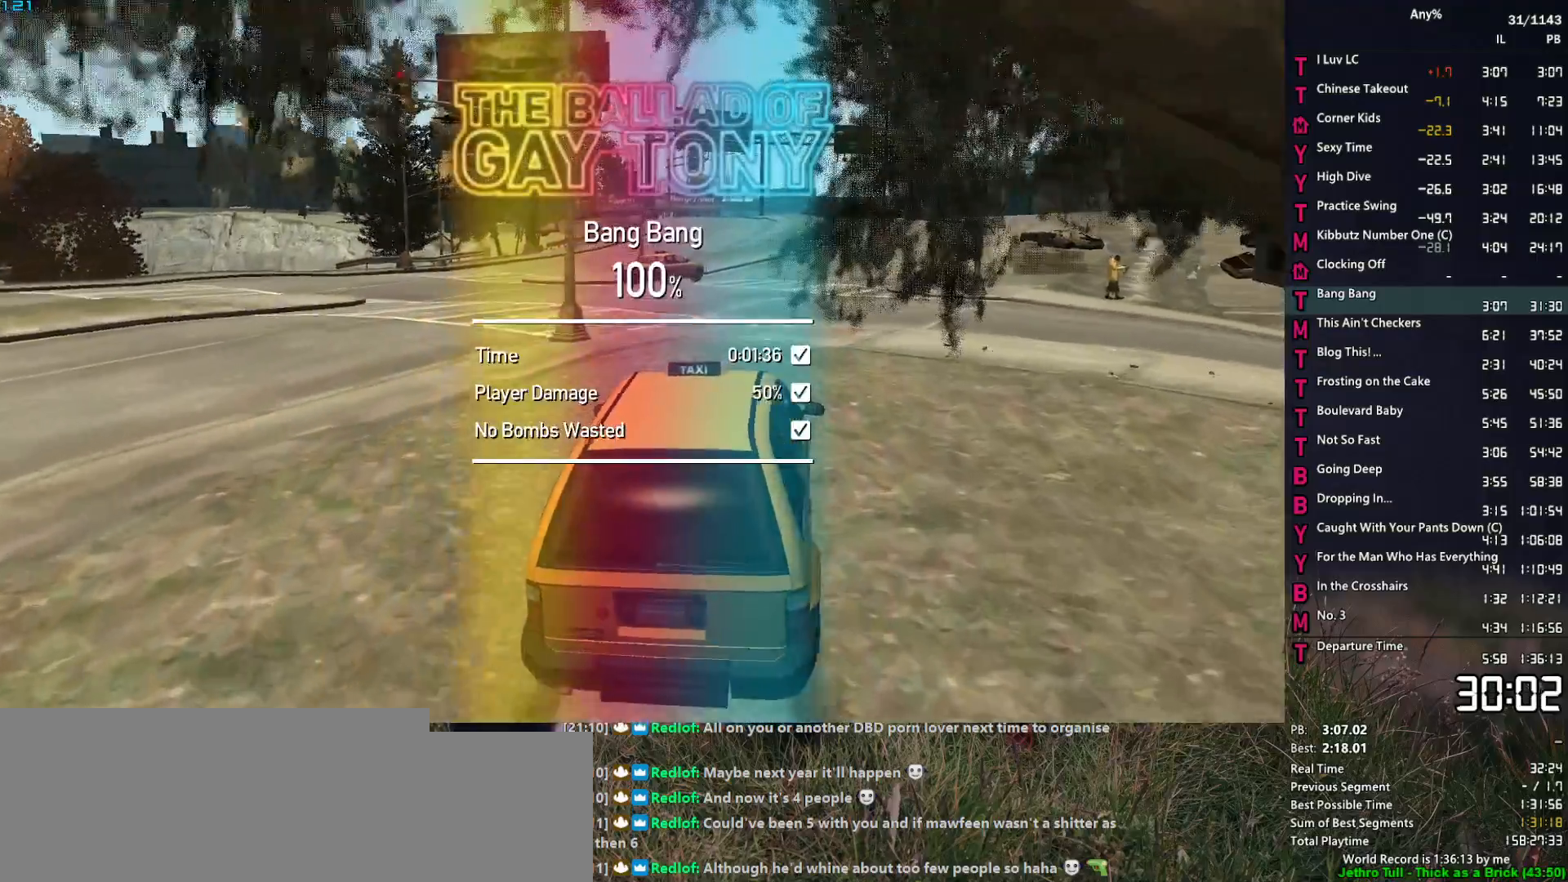
{"keys": ["w"], "mouse": [], "events": []}
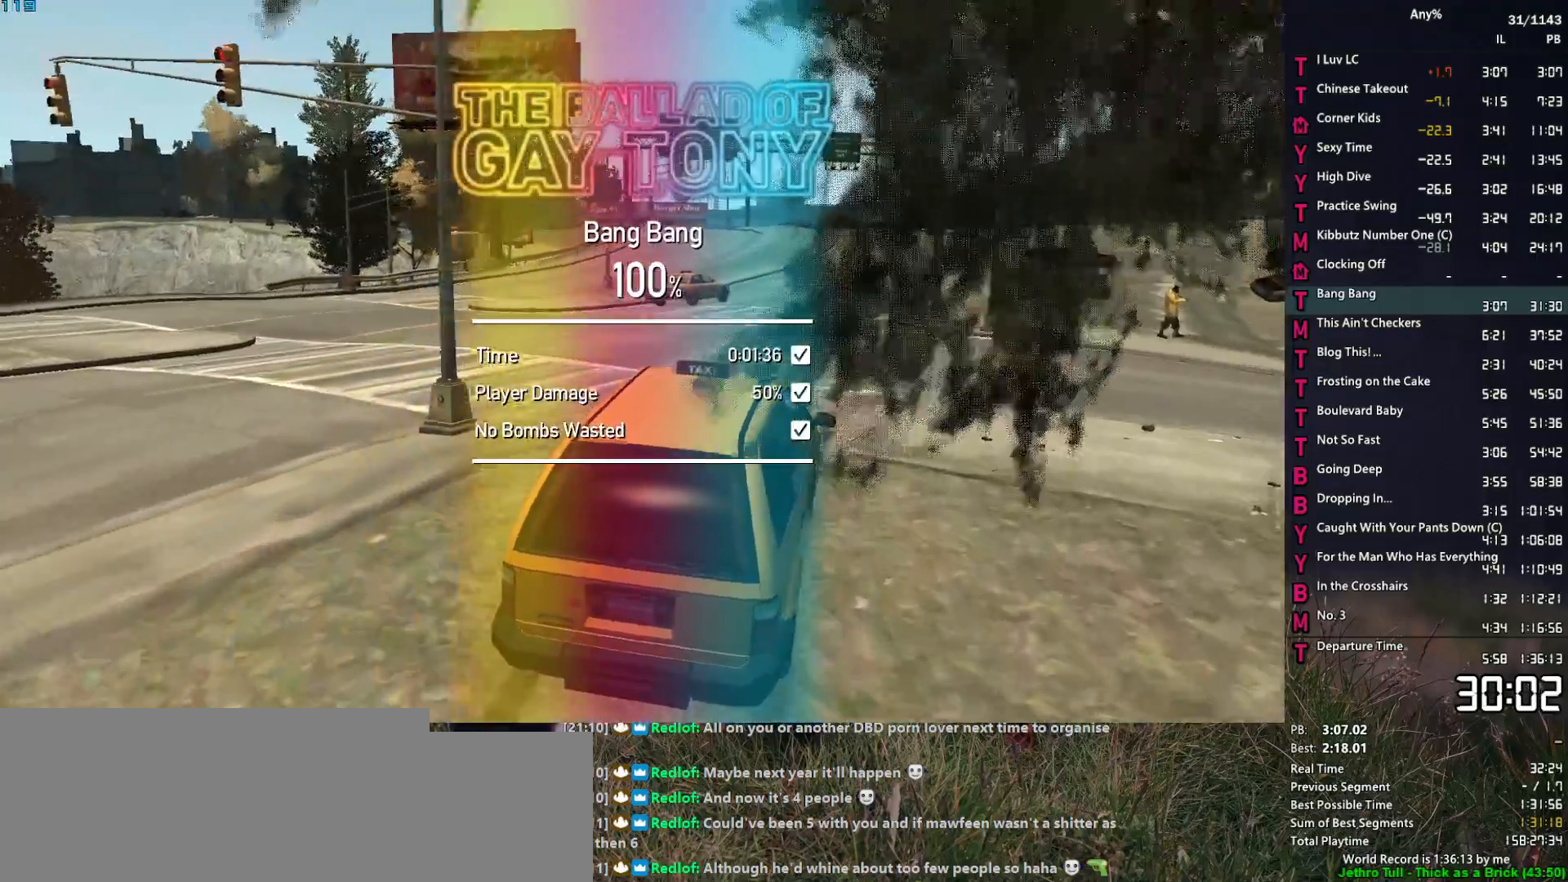
{"keys": ["w"], "mouse": [], "events": []}
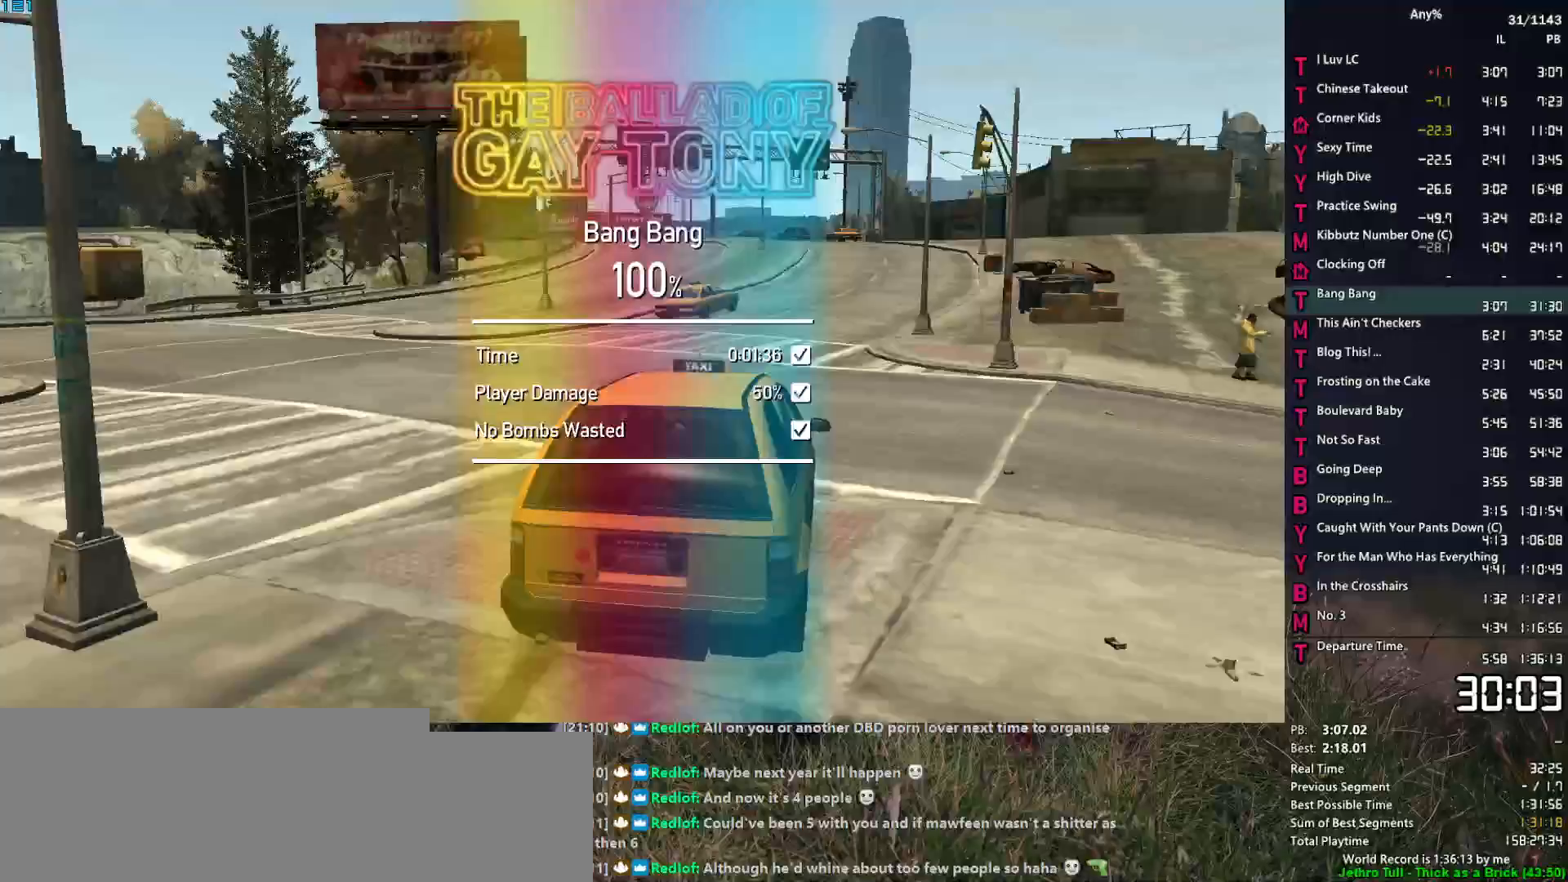
{"keys": ["w"], "mouse": [], "events": [[117, "d", "down"], [217, "d", "up"]]}
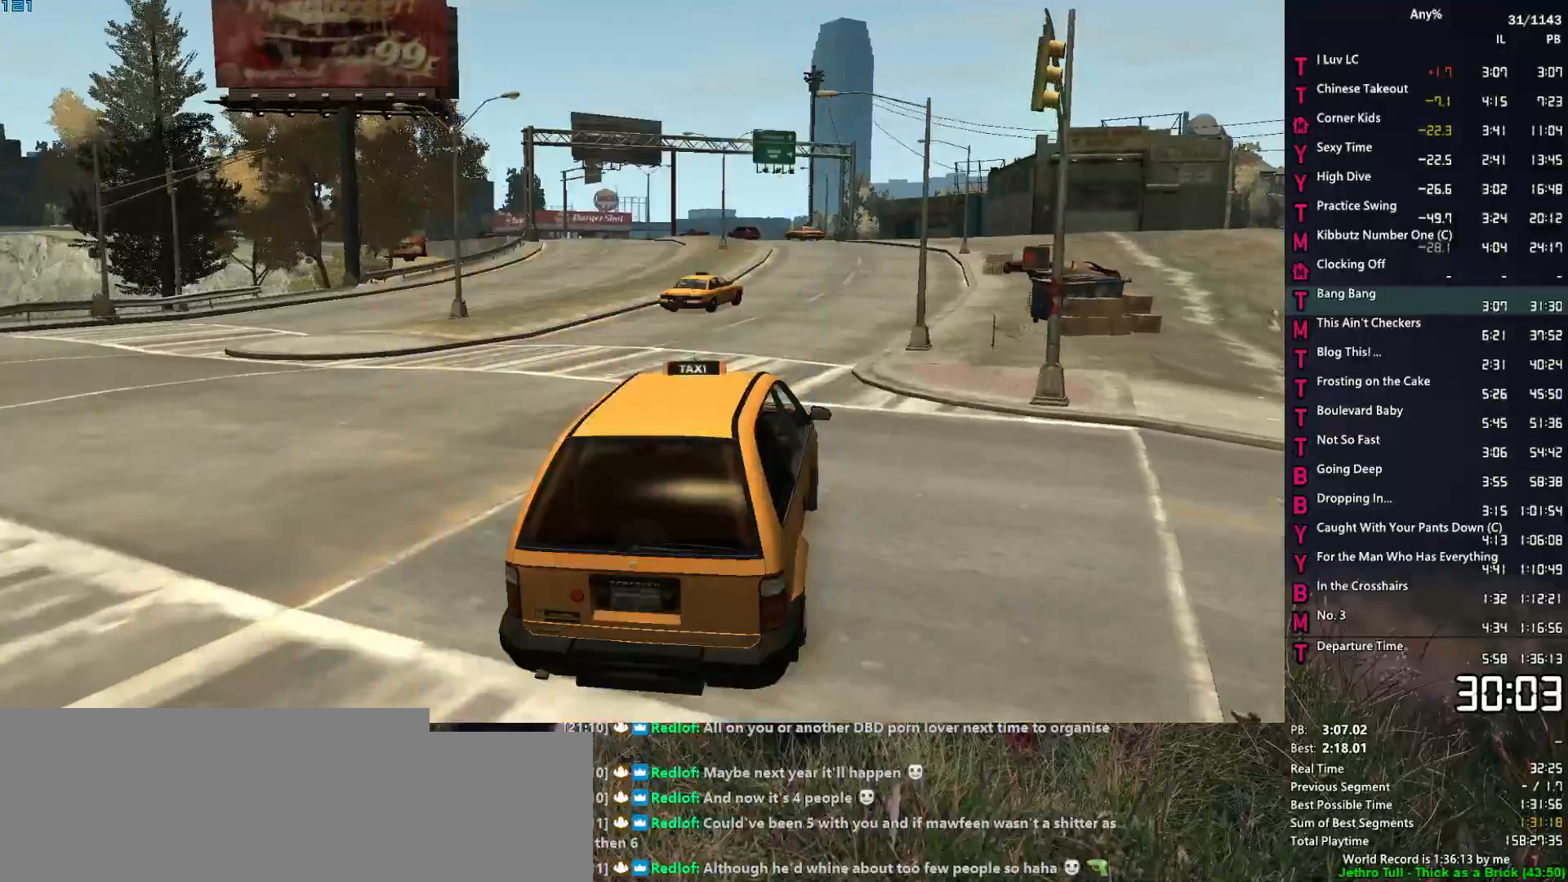
{"keys": ["w"], "mouse": [], "events": [[133, "d", "down"], [183, "d", "up"]]}
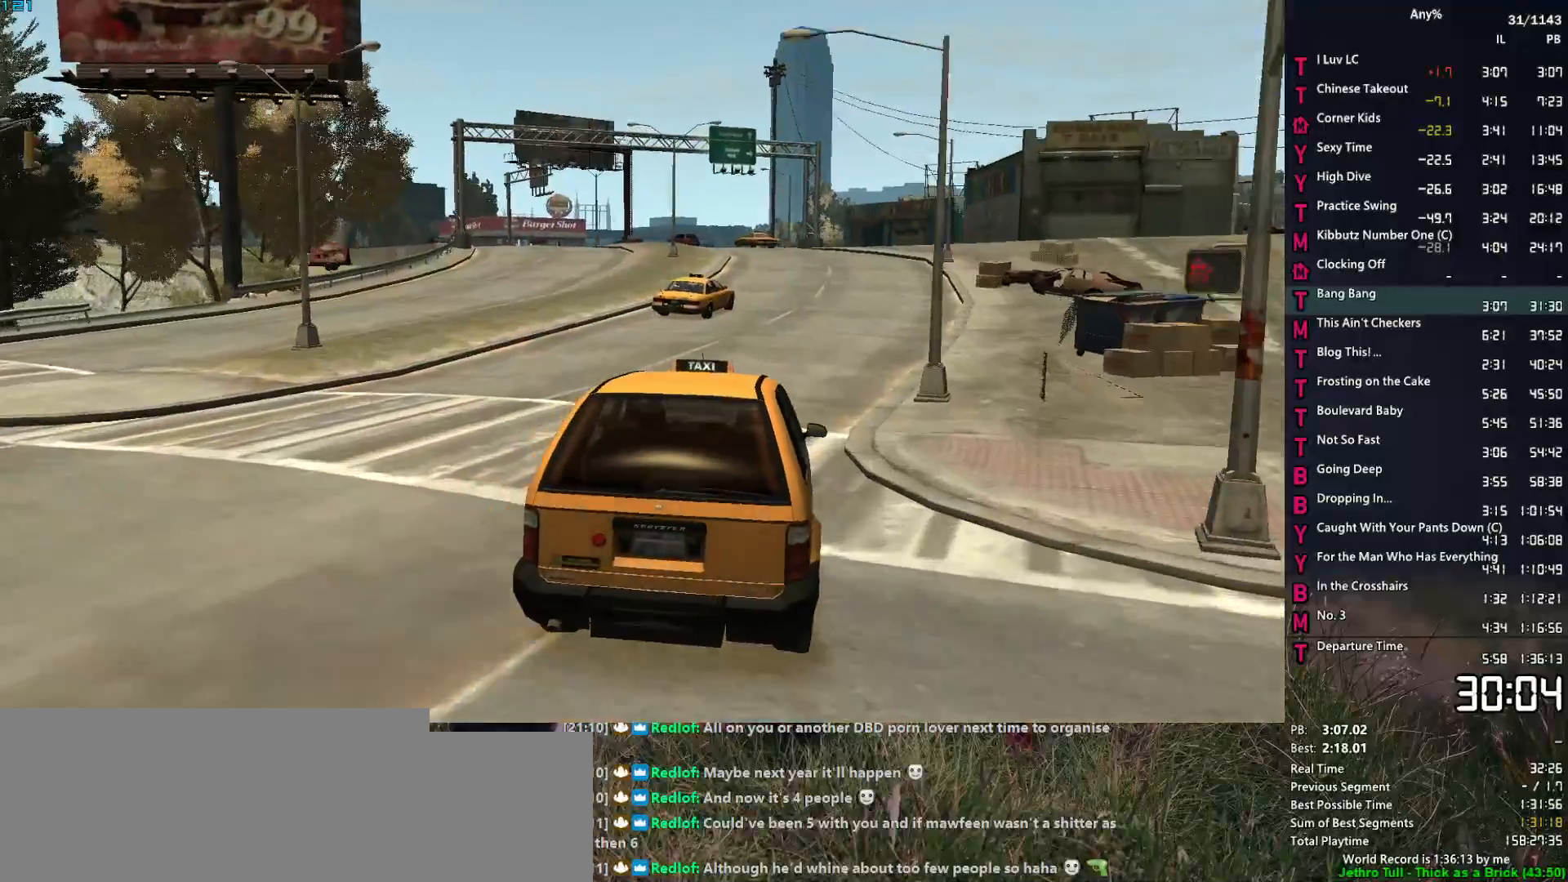
{"keys": ["d", "w"], "mouse": [], "events": [[150, "up", "down"], [300, "up", "up"], [333, "d", "down"], [433, "return", "down"], [483, "return", "up"]]}
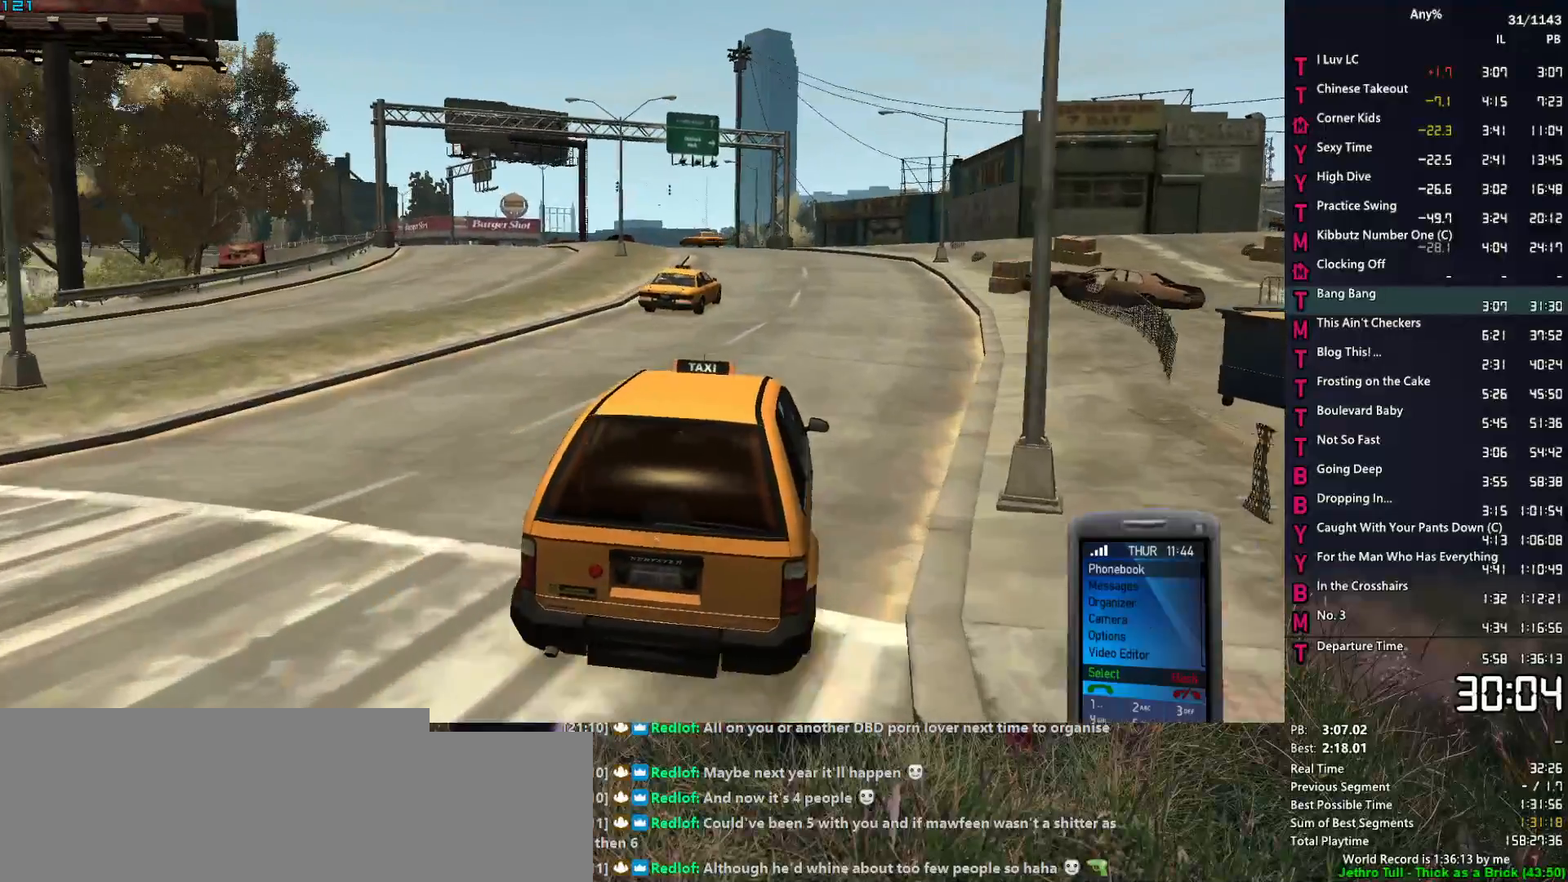
{"keys": ["w"], "mouse": [], "events": [[67, "d", "up"], [67, "return", "down"], [117, "return", "up"], [217, "return", "down"], [267, "return", "up"], [350, "return", "down"], [400, "return", "up"]]}
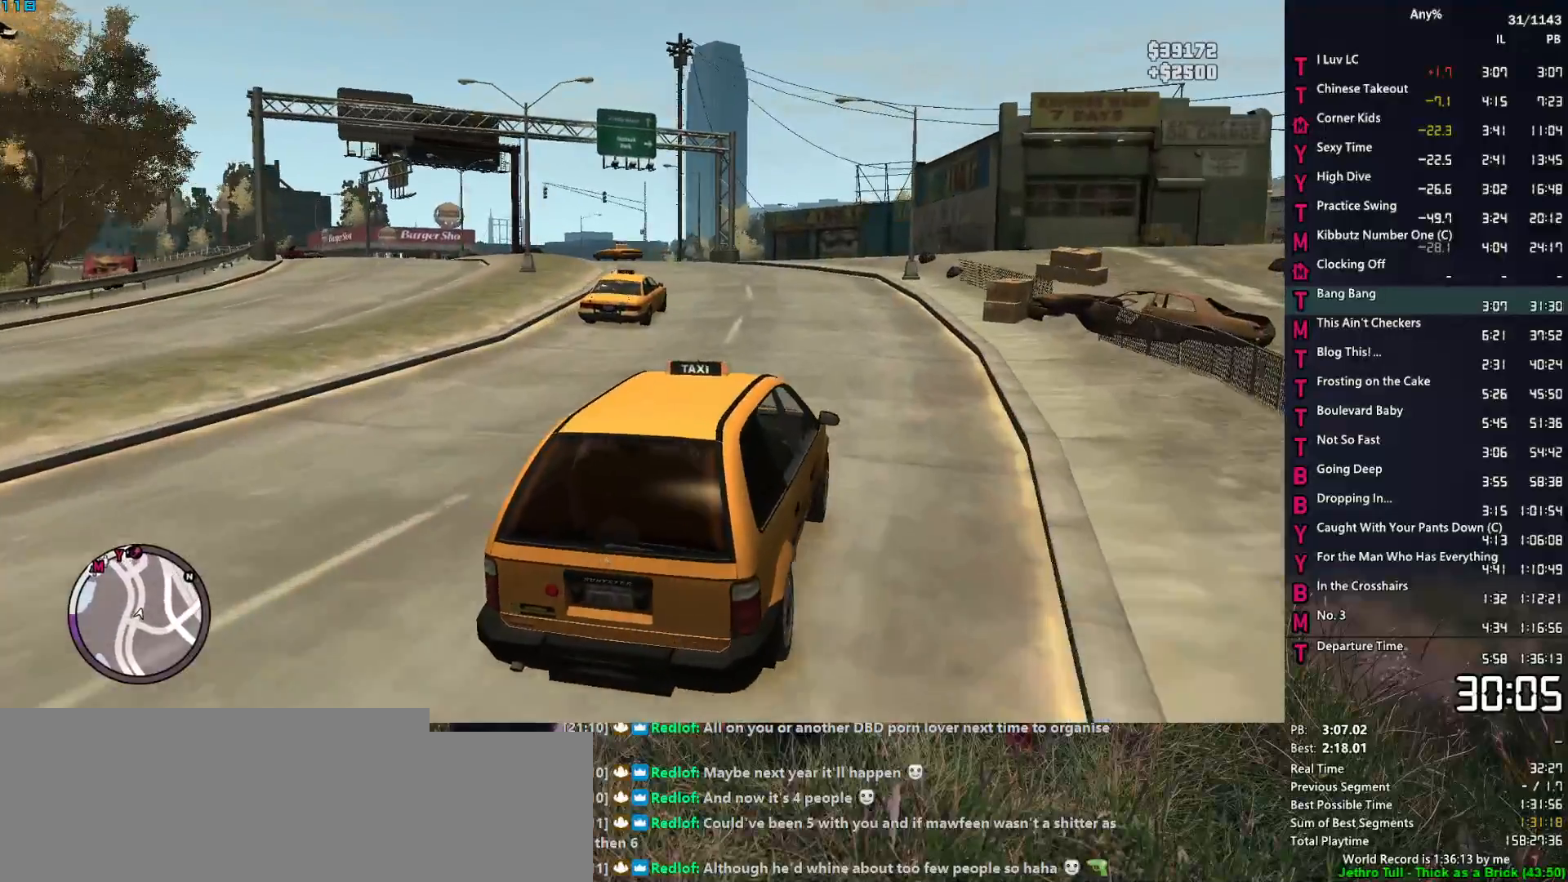
{"keys": ["a", "w"], "mouse": [], "events": [[233, "a", "down"], [317, "a", "up"], [467, "a", "down"]]}
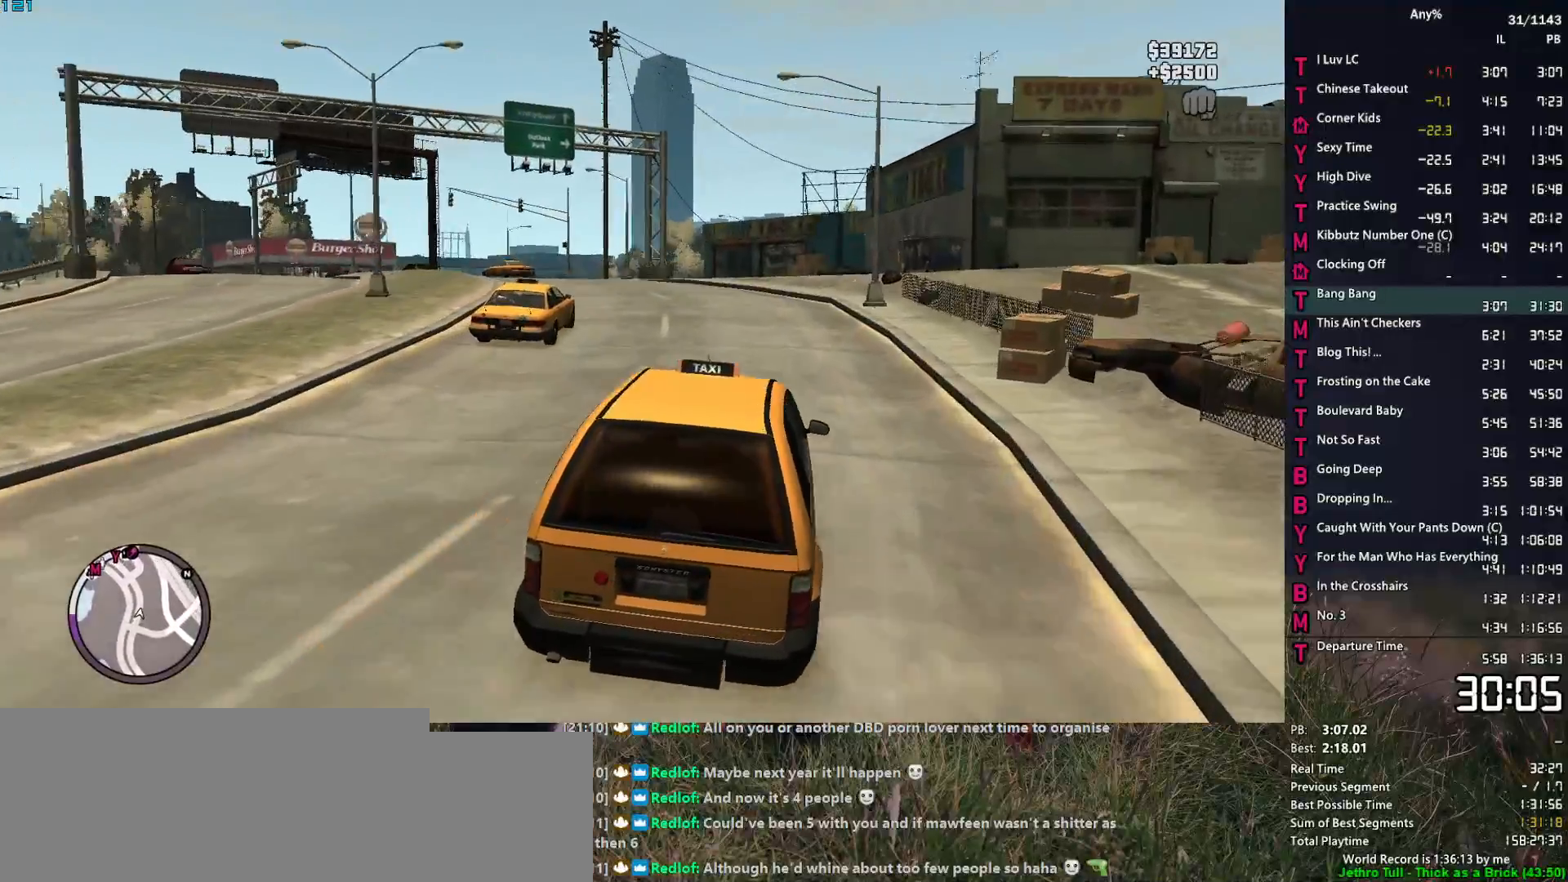
{"keys": ["a", "w"], "mouse": [], "events": [[100, "a", "up"], [383, "a", "down"]]}
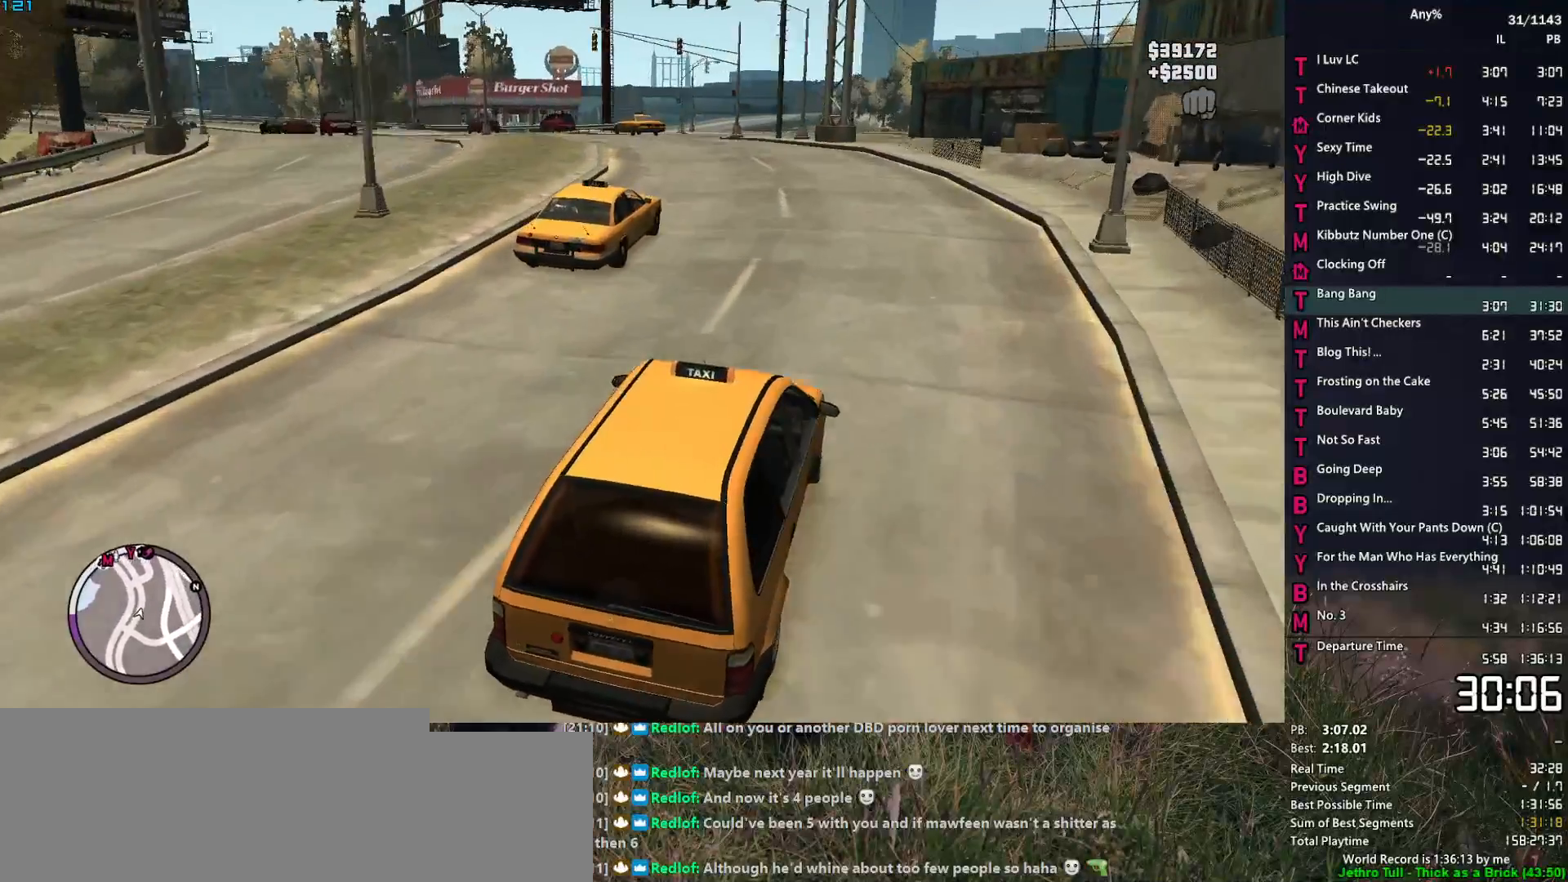
{"keys": ["w"], "mouse": [], "events": [[33, "a", "up"], [167, "a", "down"], [267, "a", "up"], [350, "a", "down"], [450, "a", "up"]]}
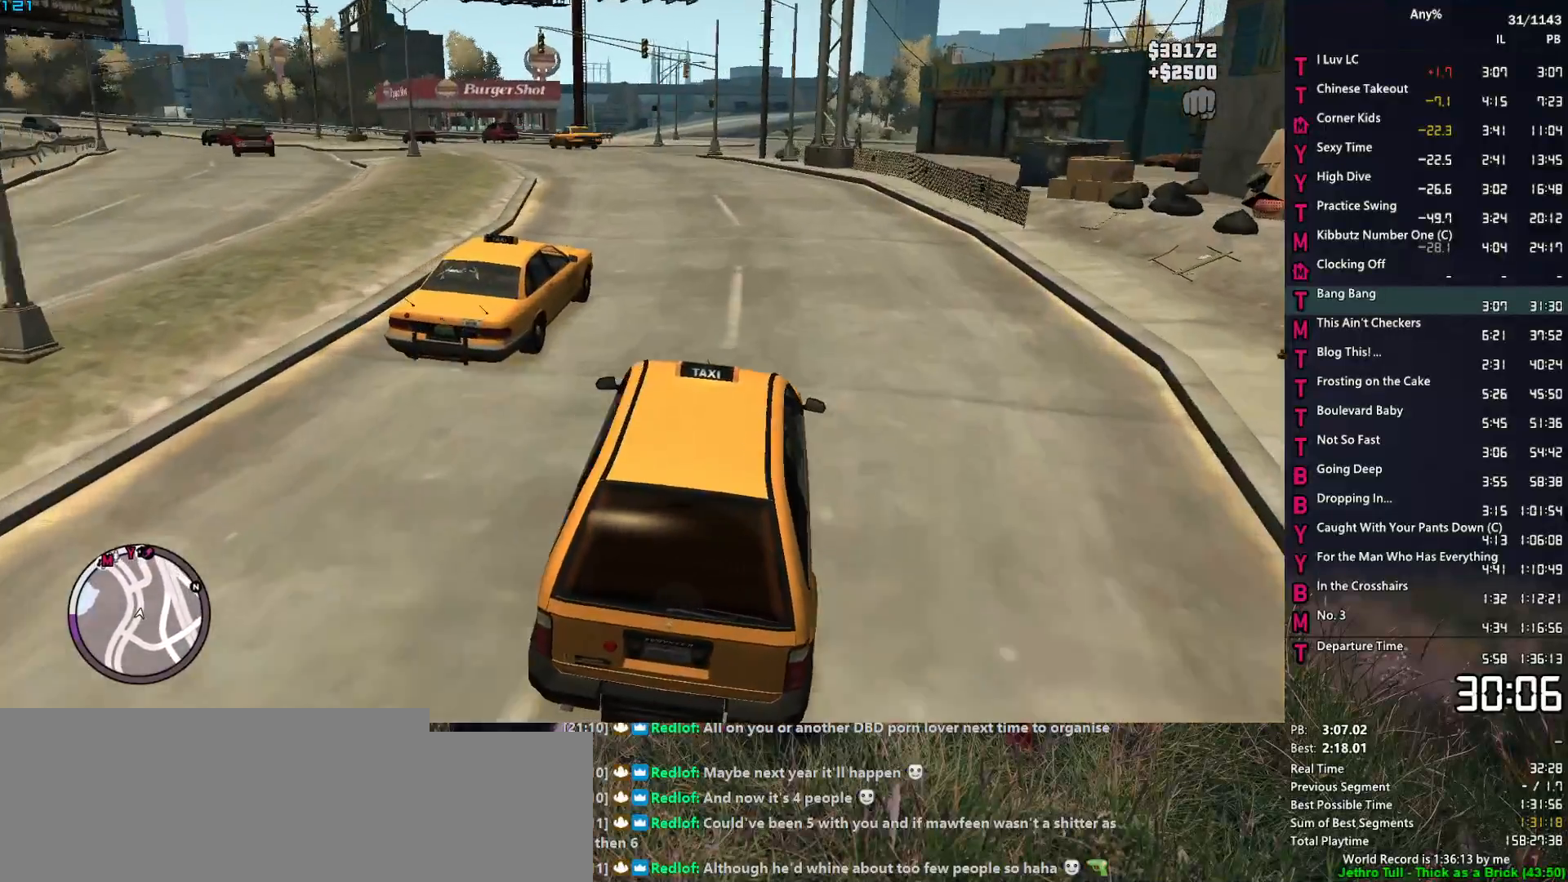
{"keys": ["a", "s"], "mouse": [], "events": [[50, "a", "down"], [133, "a", "up"], [183, "w", "up"], [283, "a", "down"], [283, "s", "down"], [367, "a", "up"], [467, "a", "down"]]}
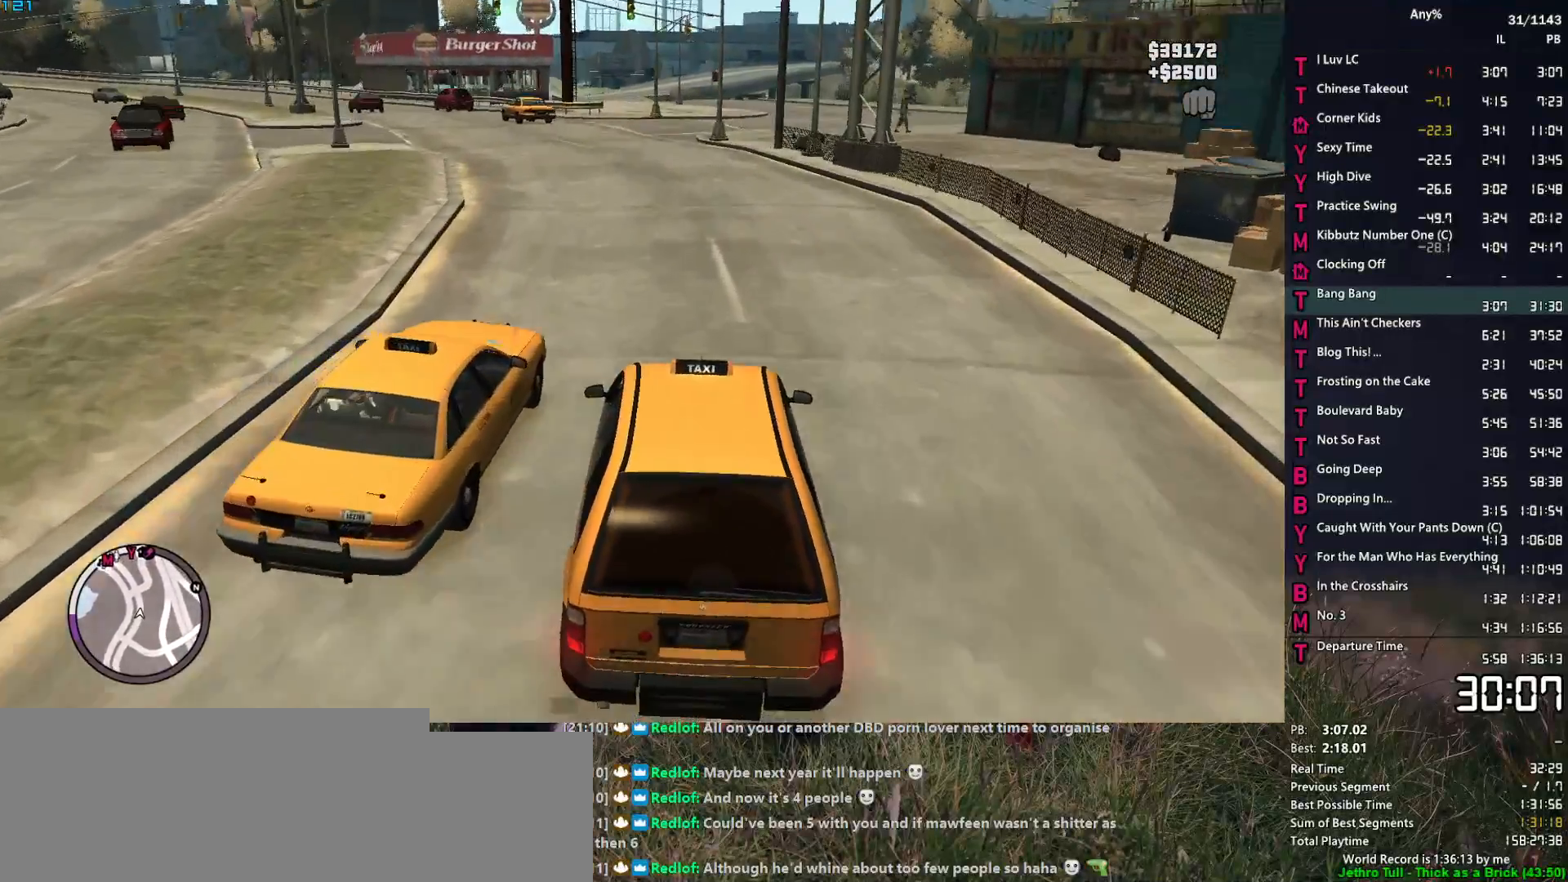
{"keys": ["a", "s"], "mouse": [], "events": [[100, "space", "down"], [150, "s", "up"], [250, "s", "down"], [333, "a", "up"], [383, "a", "down"], [433, "space", "up"]]}
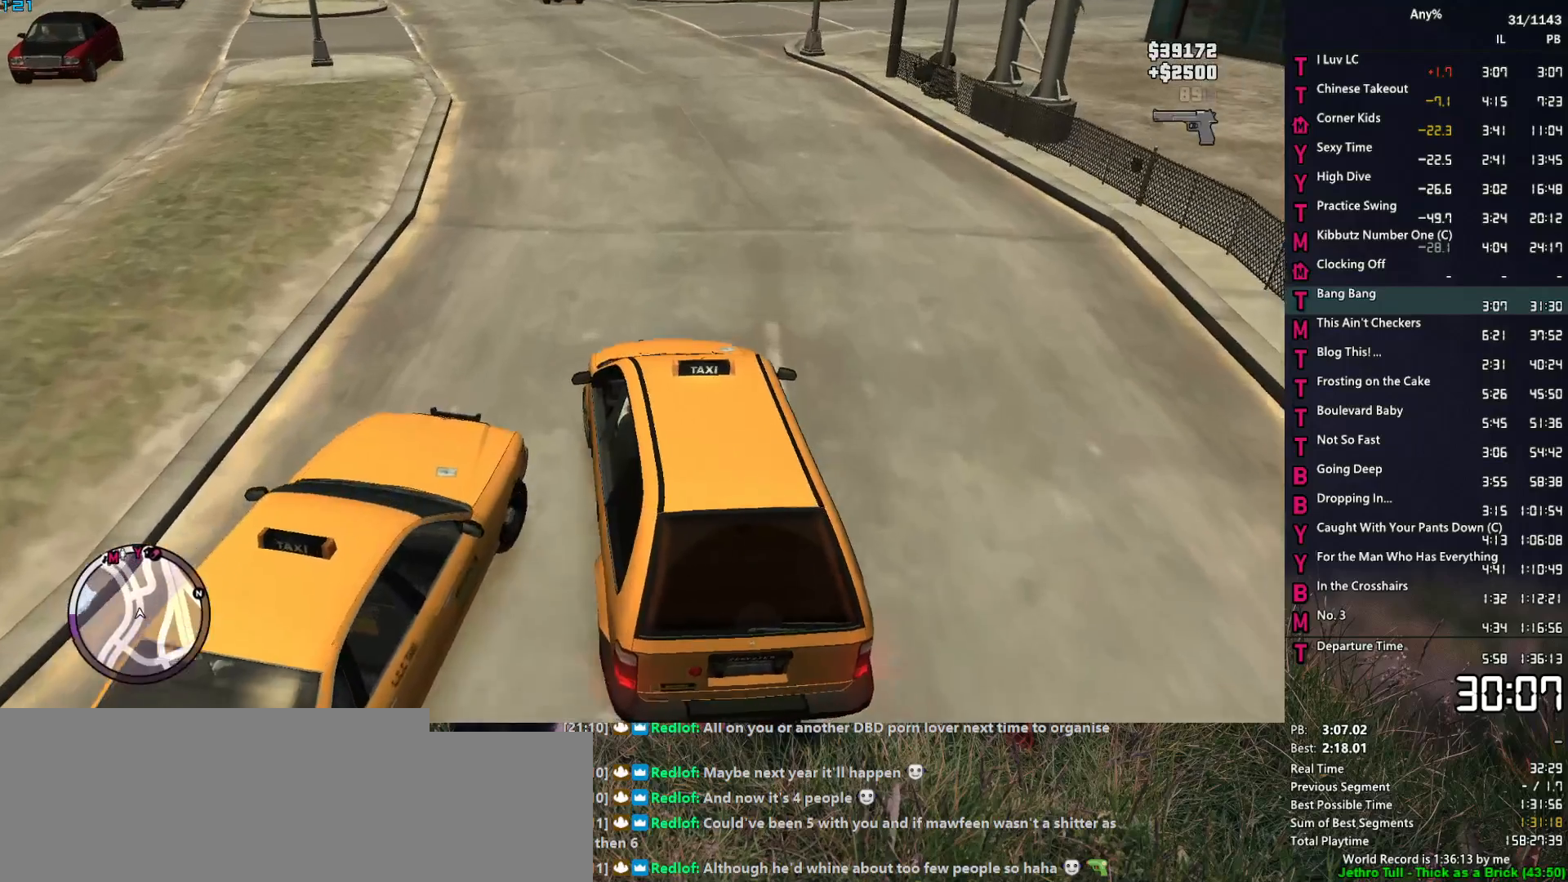
{"keys": ["a", "s", "space"], "mouse": [], "events": [[67, "s", "up"], [117, "space", "down"], [167, "s", "down"], [267, "a", "up"], [350, "d", "down"], [450, "d", "up"], [500, "a", "down"]]}
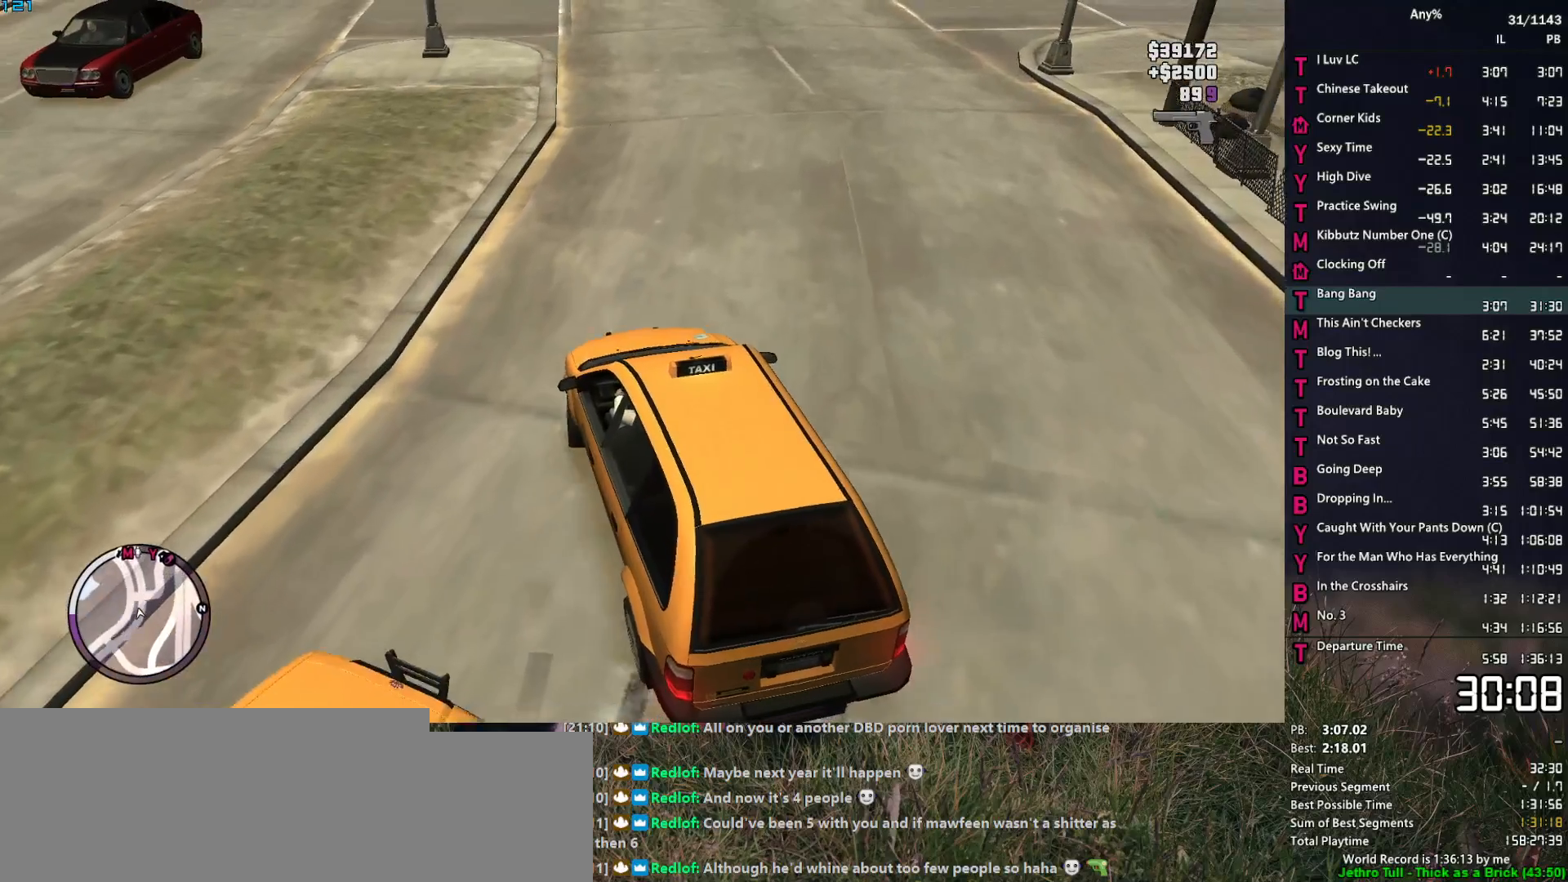
{"keys": ["s", "space"], "mouse": [], "events": [[83, "a", "up"], [133, "d", "down"], [467, "d", "up"]]}
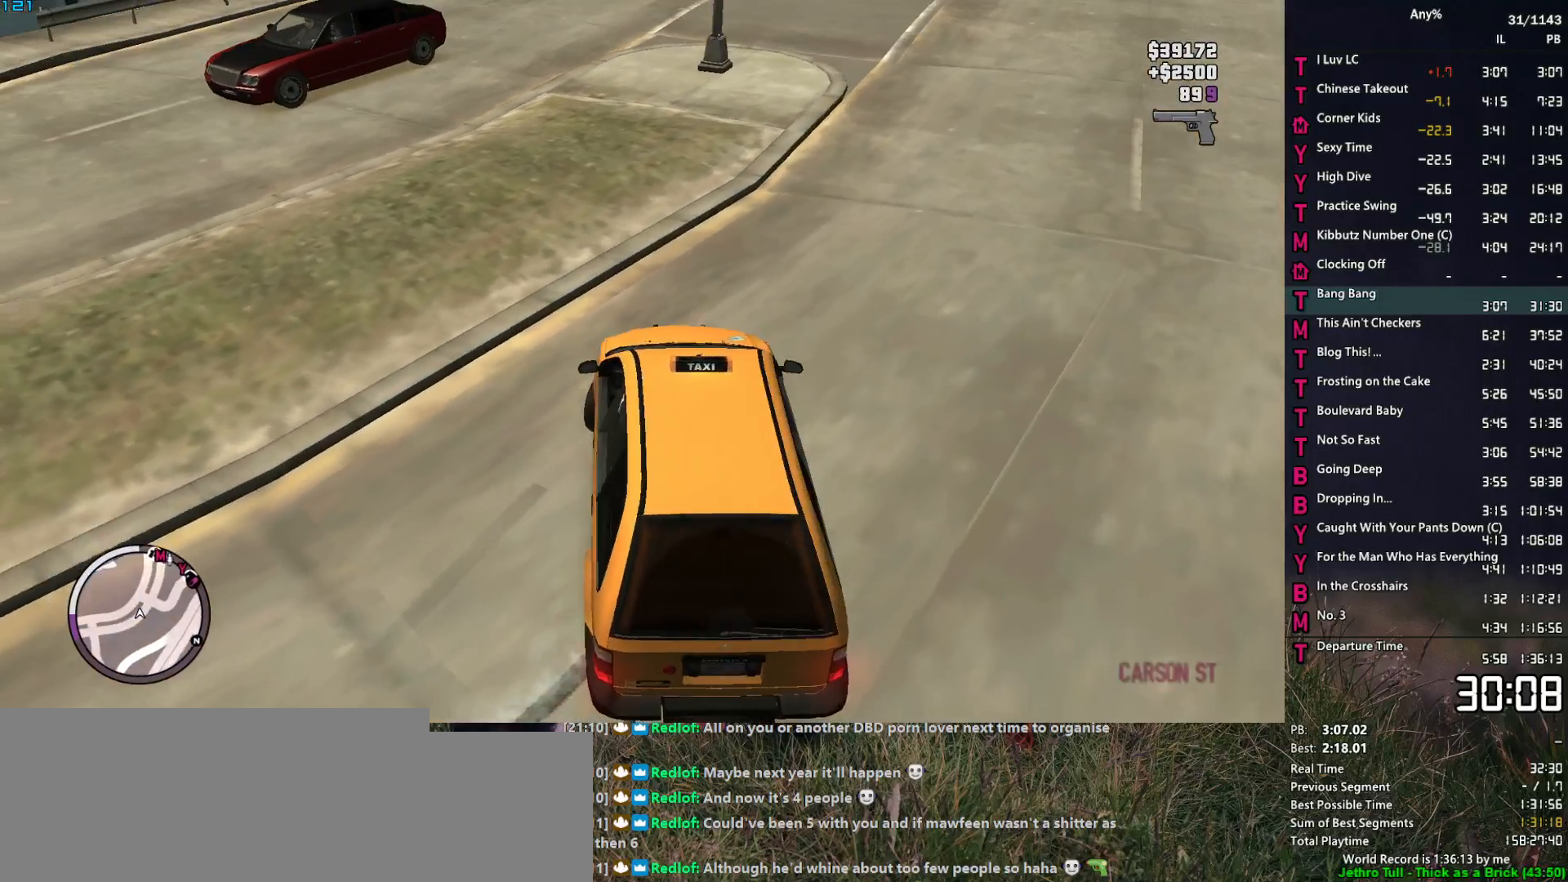
{"keys": ["s"], "mouse": [], "events": [[17, "a", "down"], [150, "a", "up"], [250, "f", "down"], [250, "space", "up"], [333, "f", "up"], [383, "f", "down"], [483, "f", "up"]]}
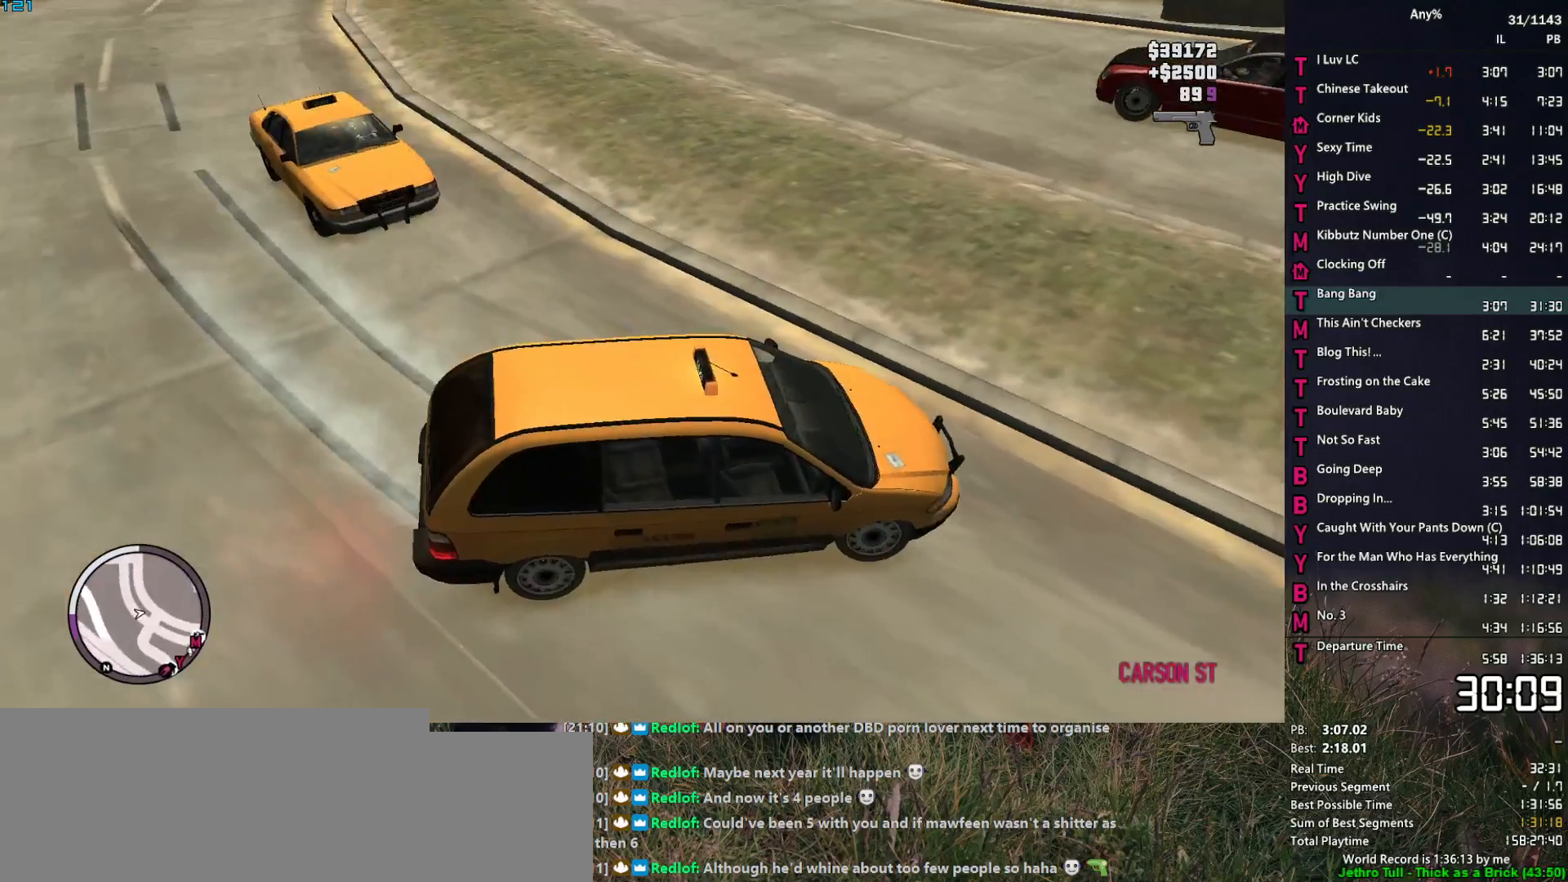
{"keys": ["f"], "mouse": [], "events": [[67, "f", "down"], [117, "f", "up"], [217, "f", "down"], [267, "f", "up"], [350, "f", "down"], [400, "s", "up"], [450, "f", "up"], [500, "f", "down"]]}
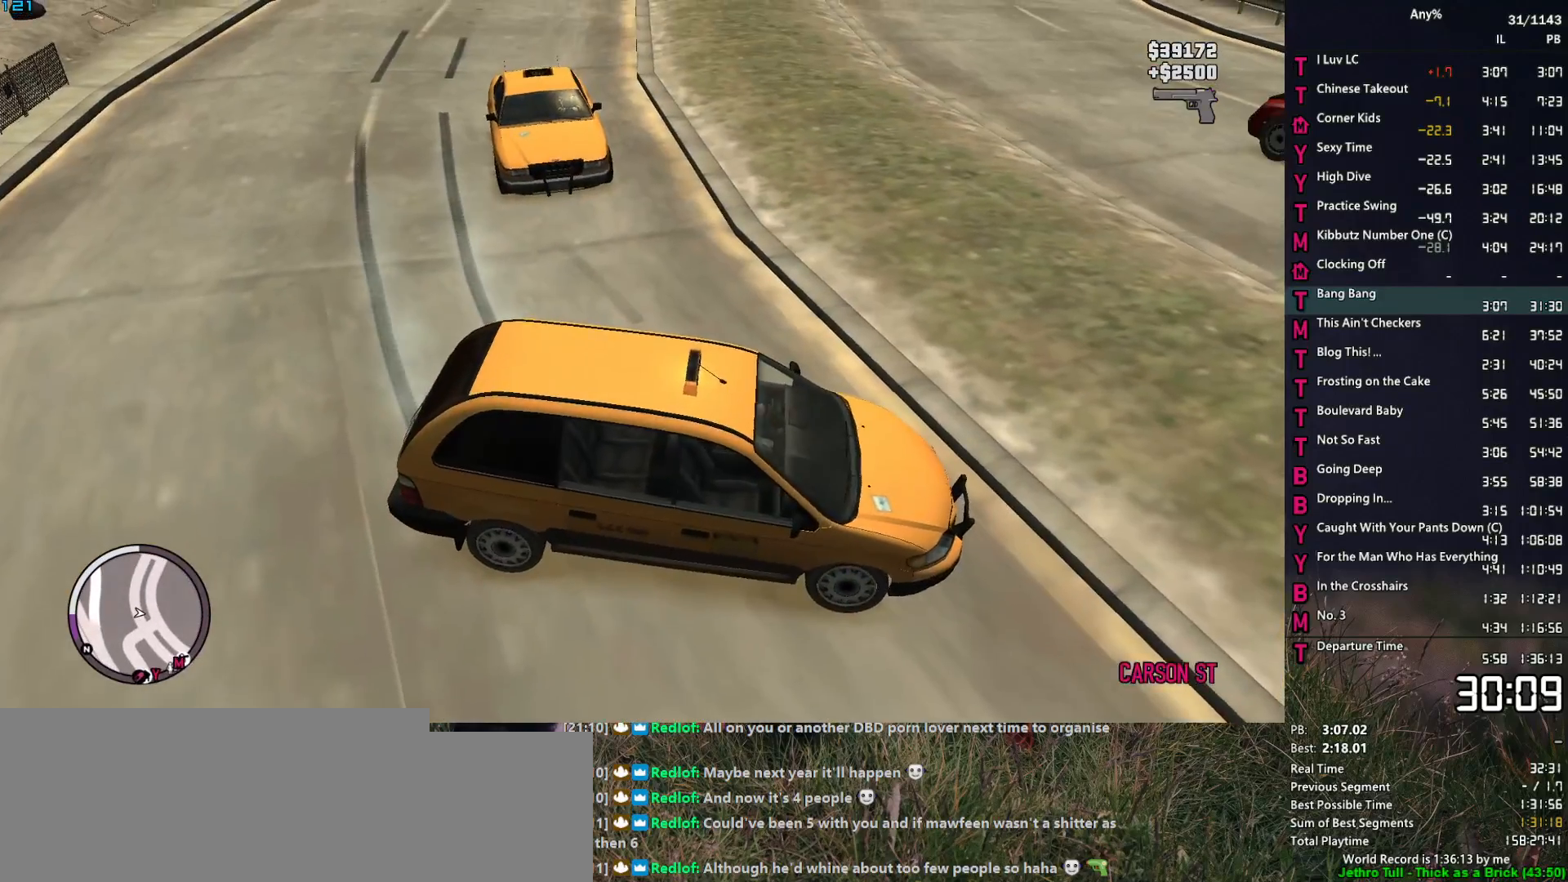
{"keys": ["space", "w"], "mouse": ["right"], "events": [[83, "f", "up"], [133, "mouse_right", "down"], [183, "w", "down"], [283, "space", "down"]]}